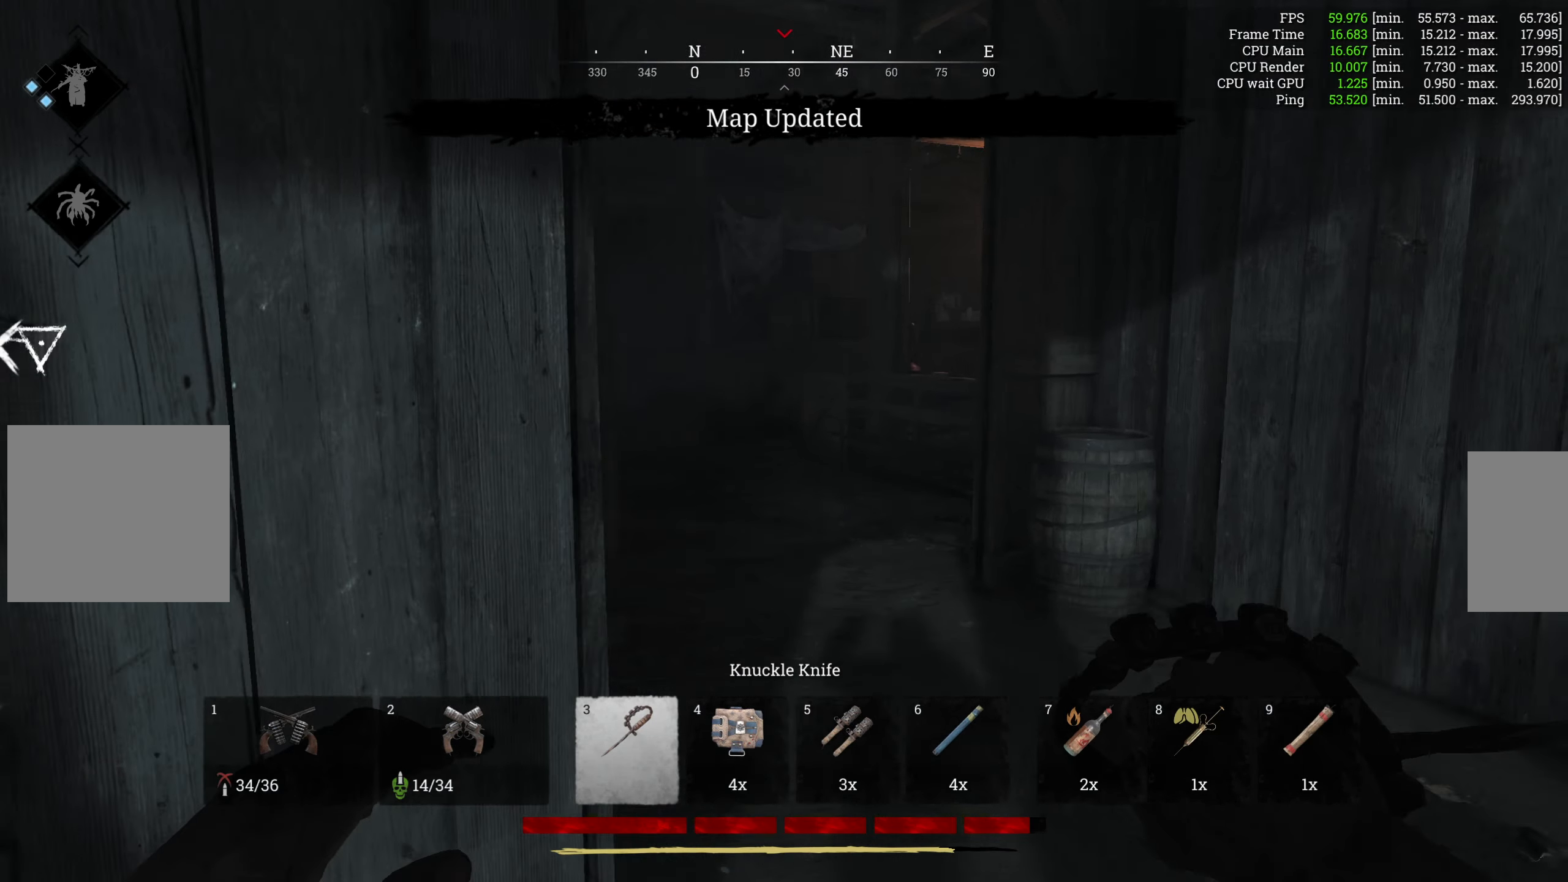
Gameplay with keyboard and mouse; each line is a JSON object with the keys and mouse buttons held at the frame after it. "events" lists presses ("down") and releases ("up") of "1", "2", "3", "4", "5", "a", "alt", "b", "c", "ctrl", "d", "e", "f", "g", "q", "r", "s", "shift", "space", "t", "tab", "v", "w", "x", "z", "mouse_left", "mouse_wheel", "mouse_right", "mouse_mb4" and "mouse_mb5" between this image and that frame as [ms after this image, input, new state], when the widget could be followed in between. "mouse_left", "mouse_wheel", "mouse_right", "mouse_mb4", "mouse_mb5" = the "left", "wheel", "right", "mb4", "mb5" buttons of the "mouse" list. No other keys are recorded. "wheel" means that the mouse wheel is clicked or scrolled. Mouse movement is not recorded.
{"keys": ["d", "shift", "w"], "mouse": [], "events": []}
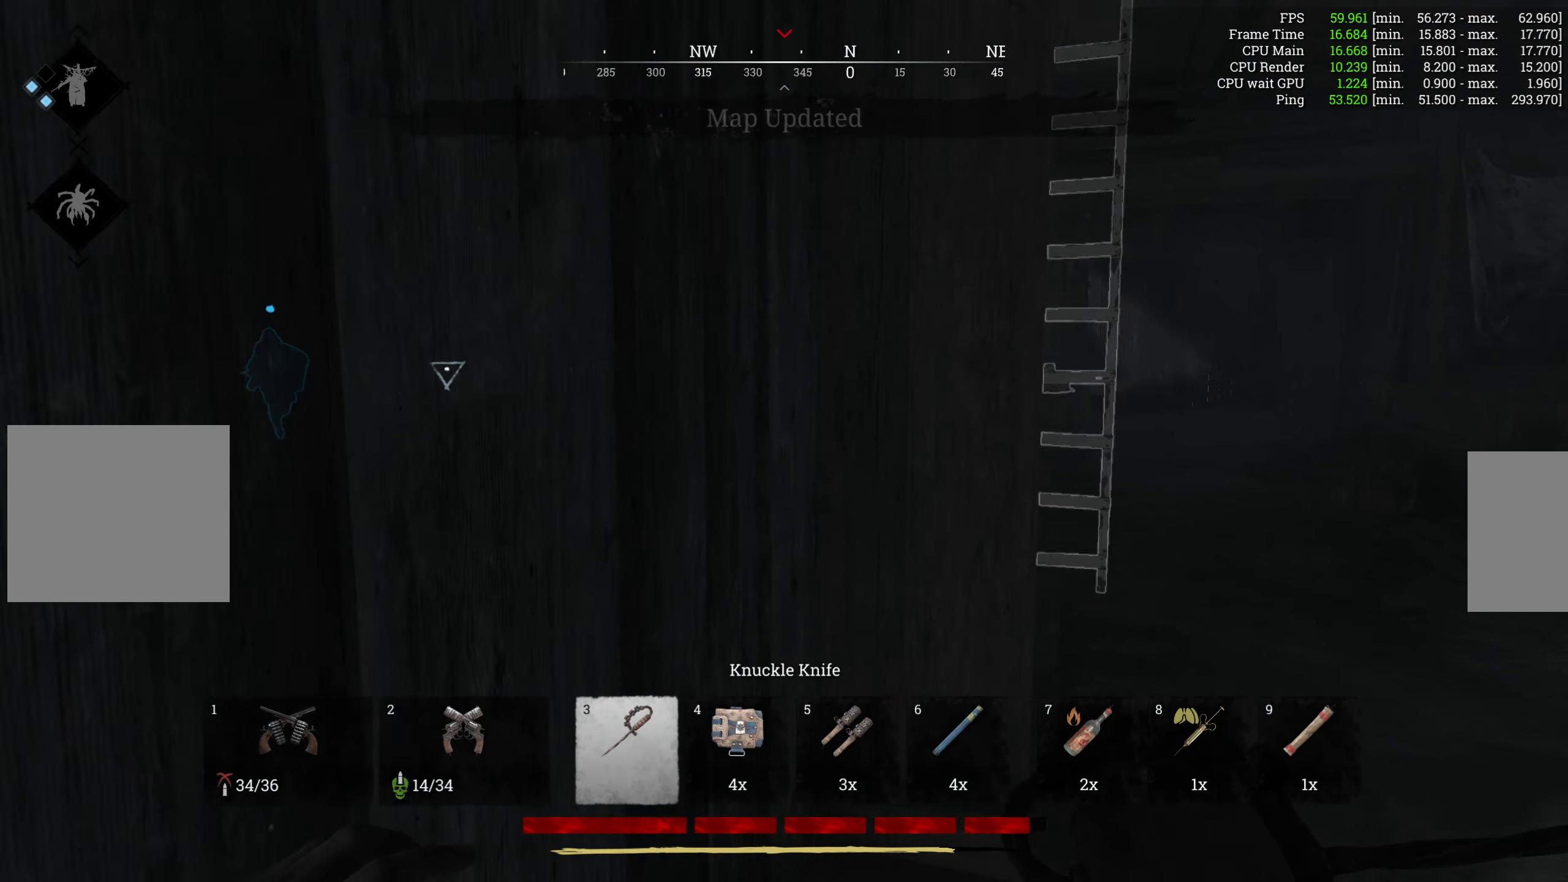
{"keys": ["d", "shift", "w"], "mouse": [], "events": []}
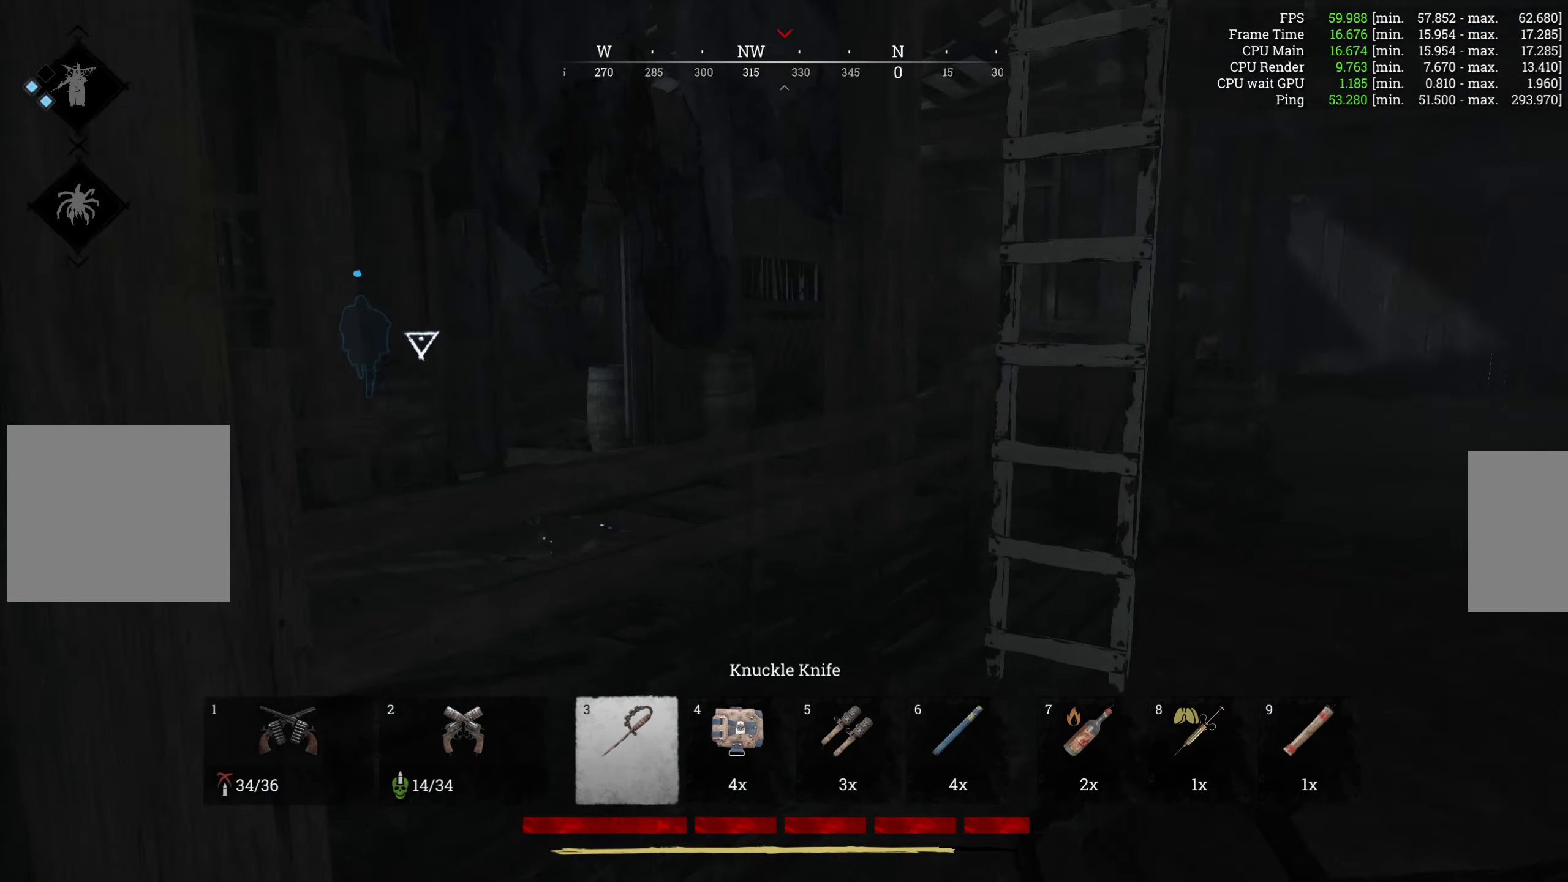
{"keys": ["d", "shift", "w"], "mouse": [], "events": []}
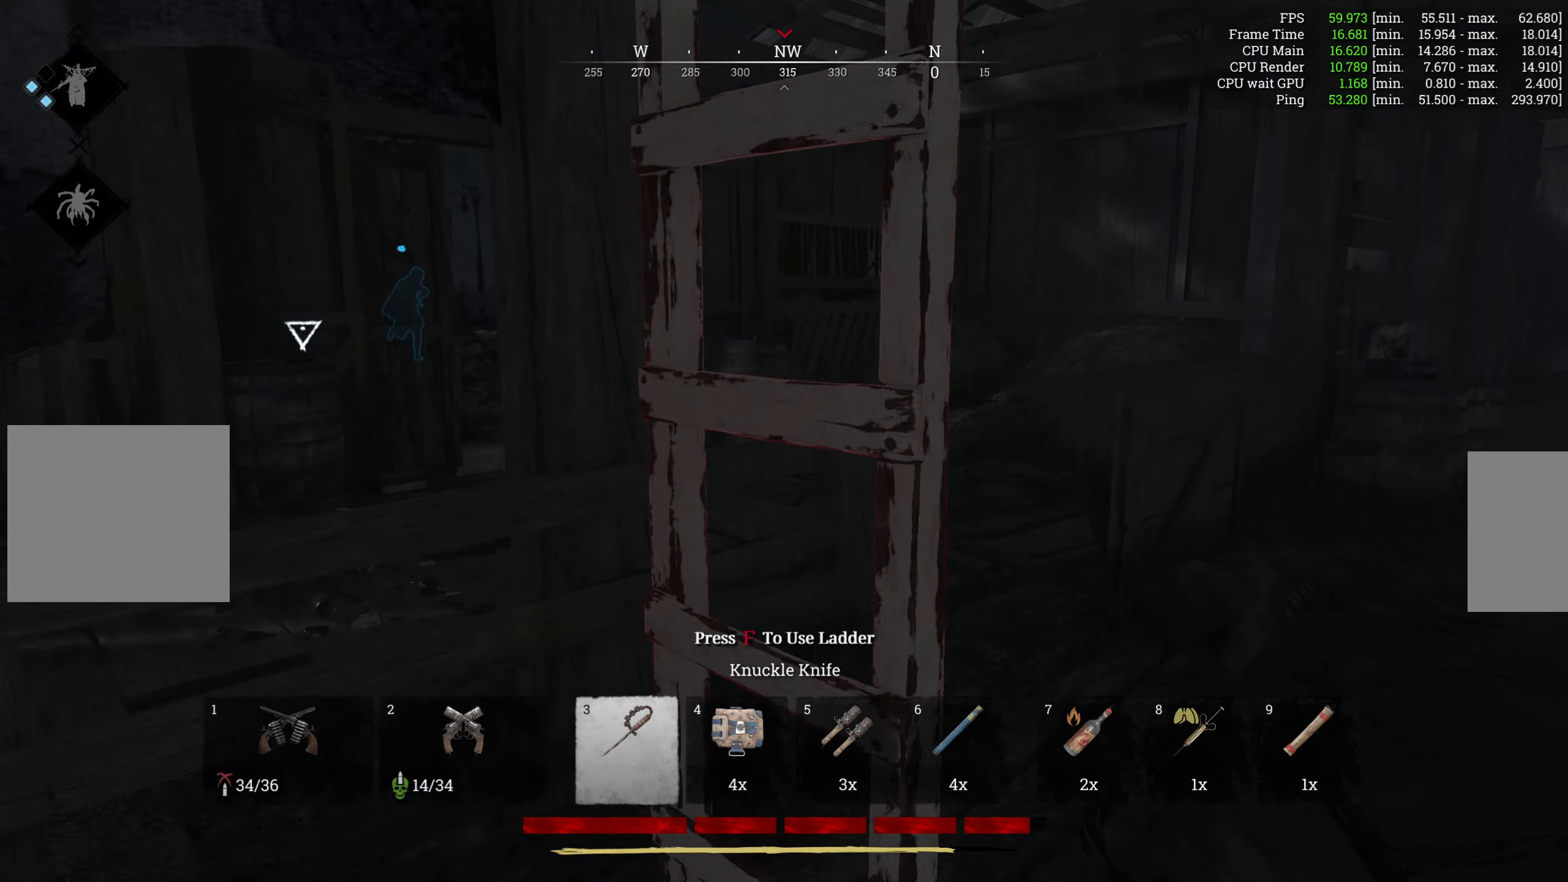
{"keys": ["shift", "w"], "mouse": [], "events": [[350, "d", "up"]]}
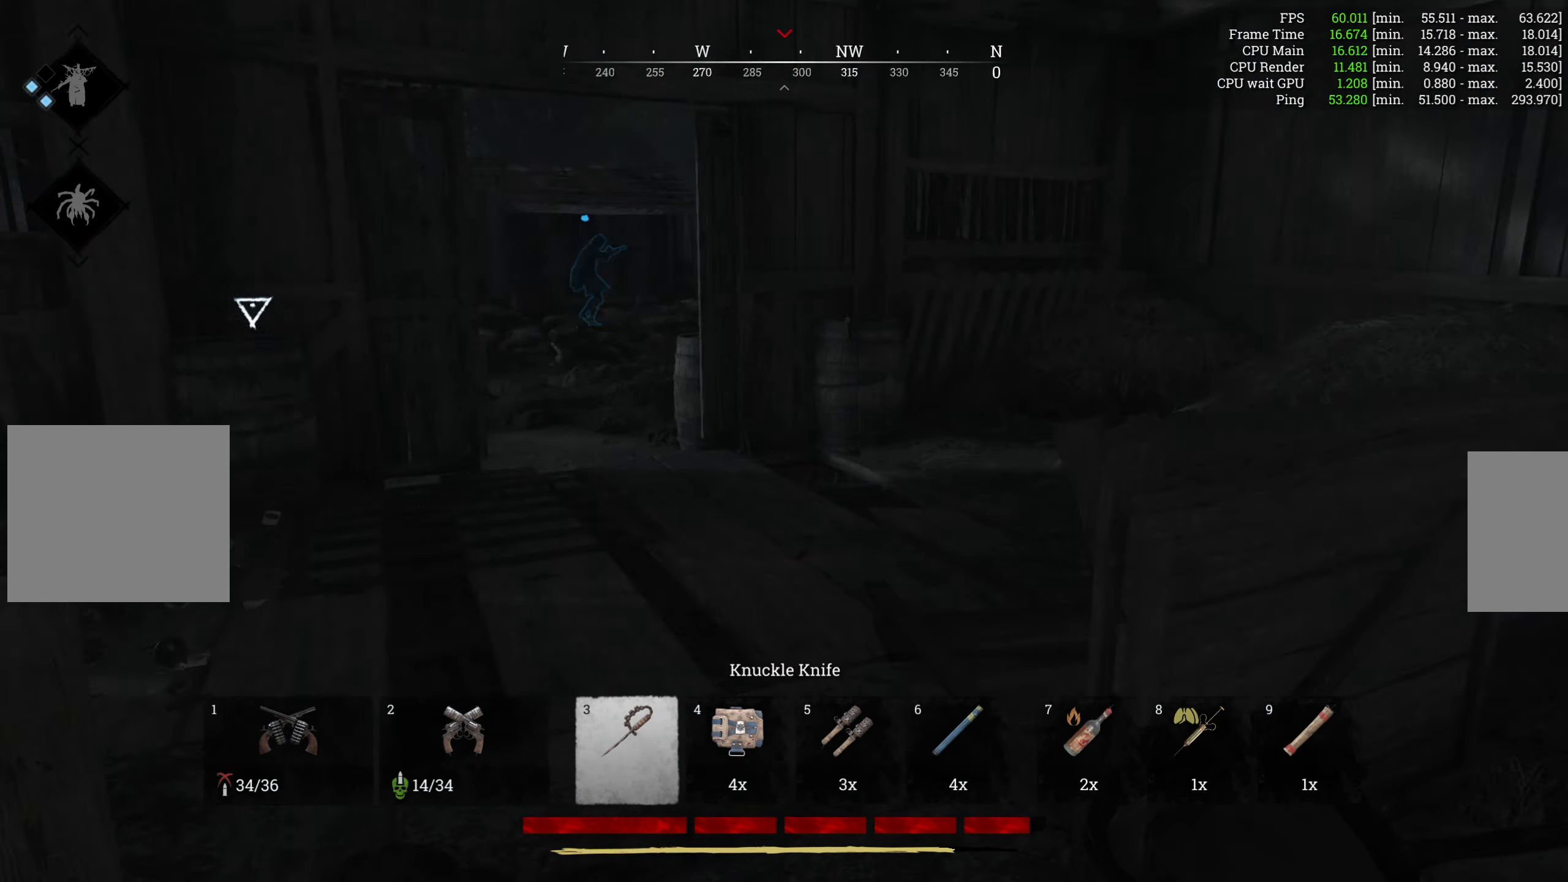
{"keys": ["shift", "w"], "mouse": [], "events": []}
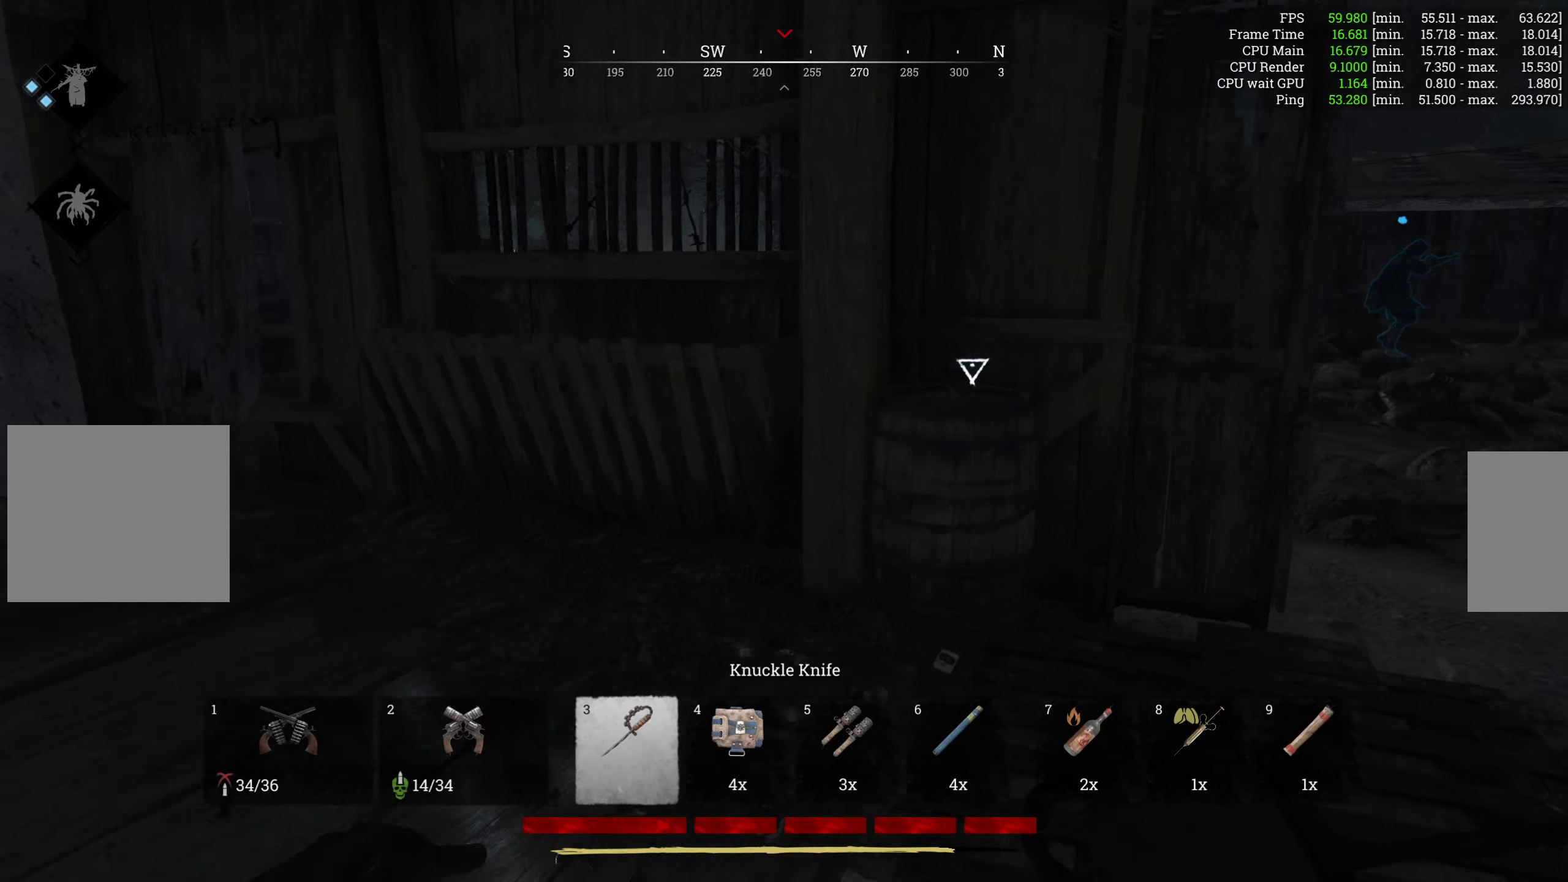
{"keys": ["w"], "mouse": [], "events": [[216, "shift", "up"]]}
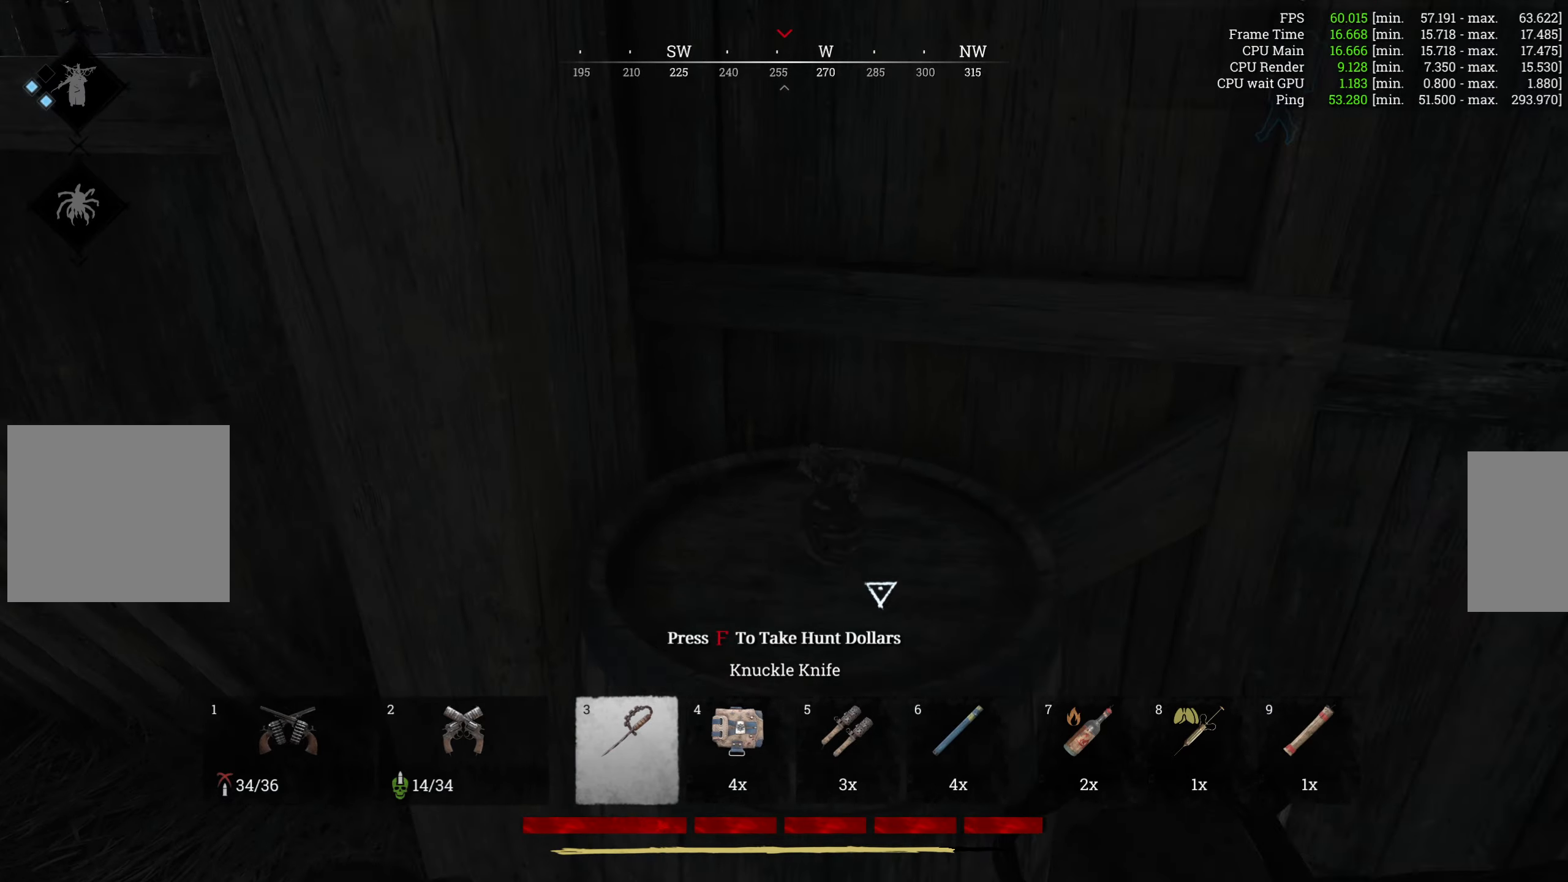
{"keys": ["w"], "mouse": [], "events": [[33, "f", "down"], [133, "f", "up"], [366, "d", "down"], [433, "d", "up"]]}
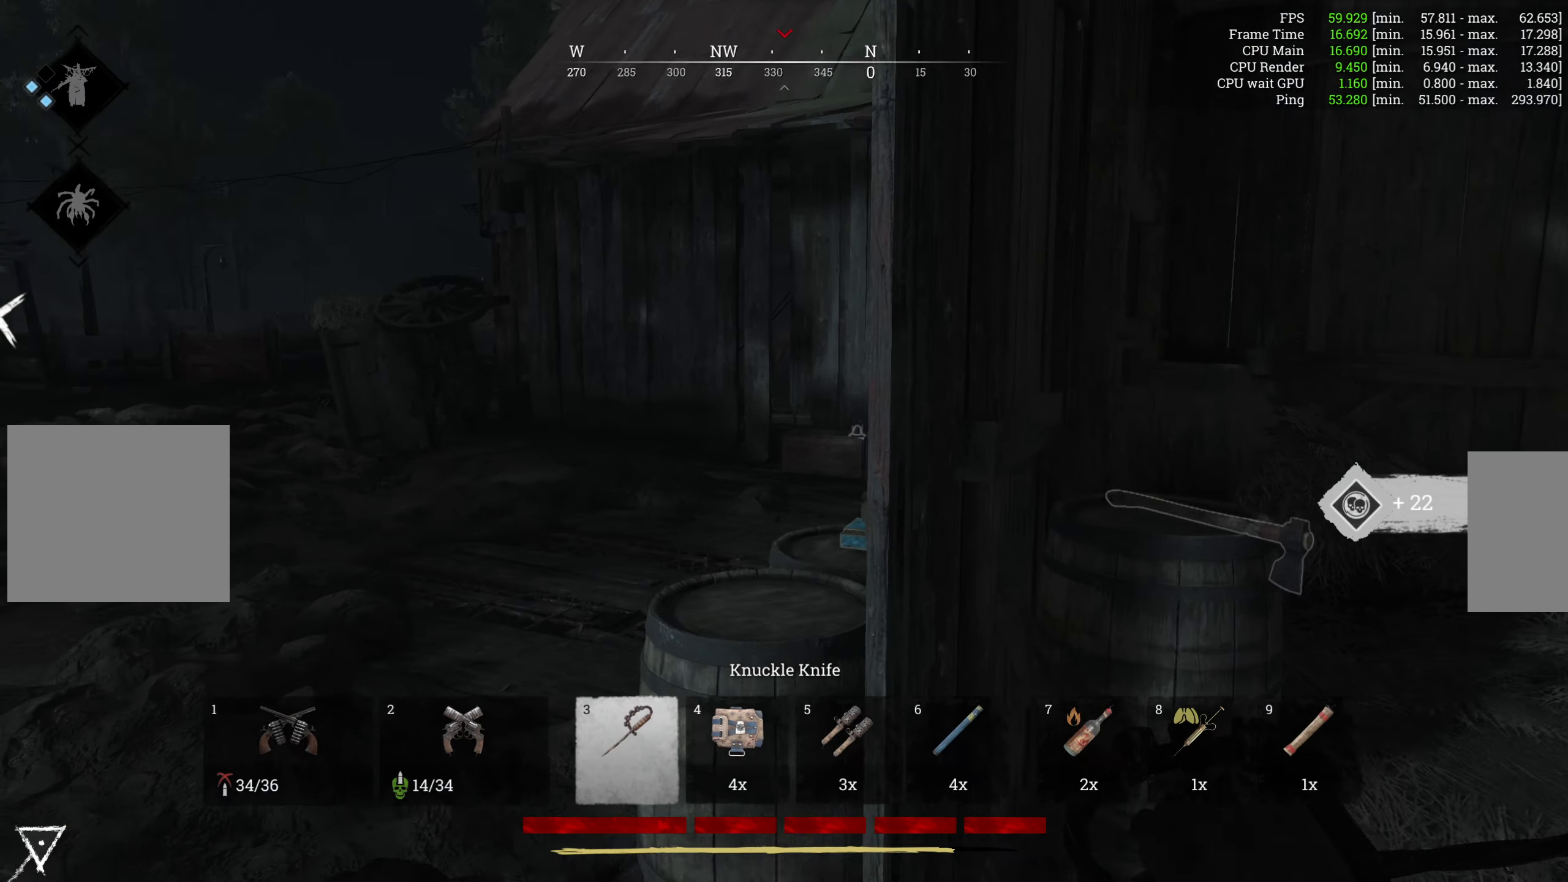
{"keys": ["a", "w"], "mouse": [], "events": [[216, "a", "down"]]}
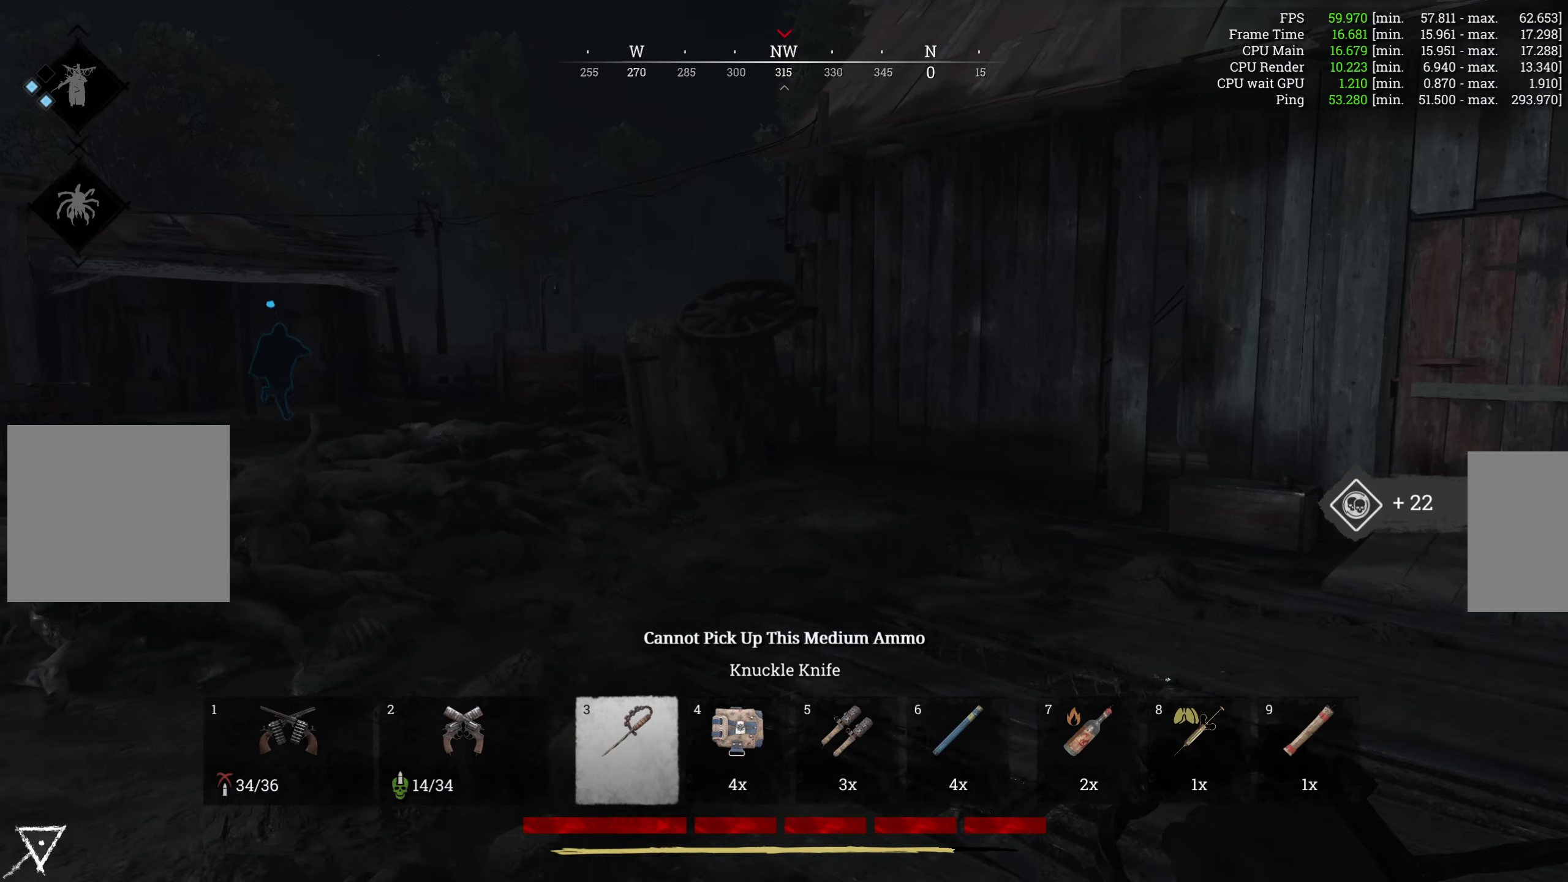
{"keys": ["w"], "mouse": [], "events": [[300, "a", "up"]]}
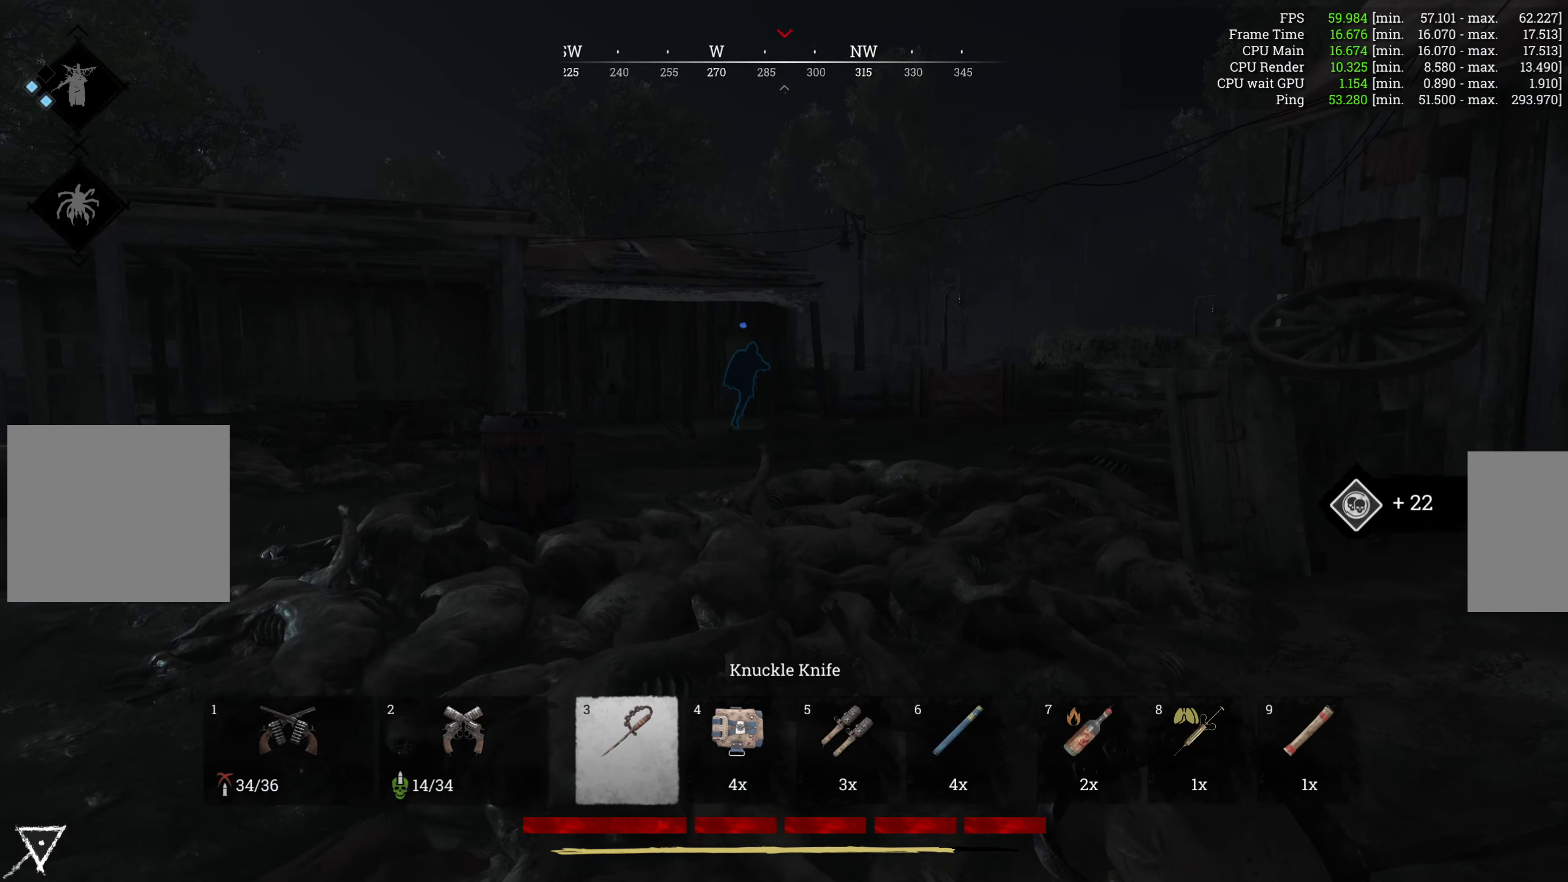
{"keys": ["w"], "mouse": [], "events": []}
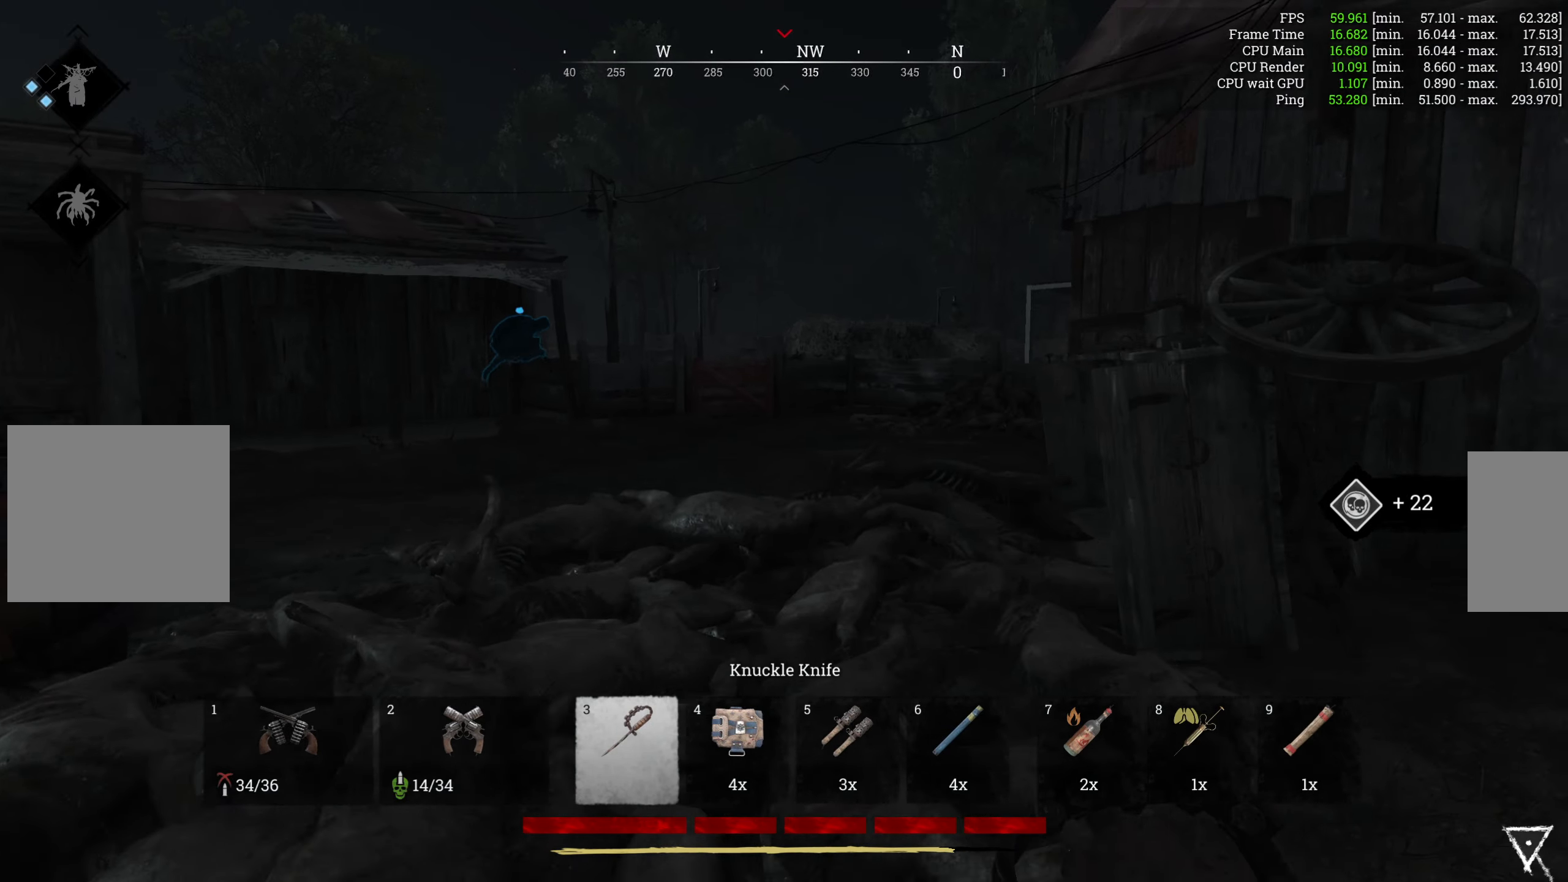
{"keys": ["w"], "mouse": [], "events": []}
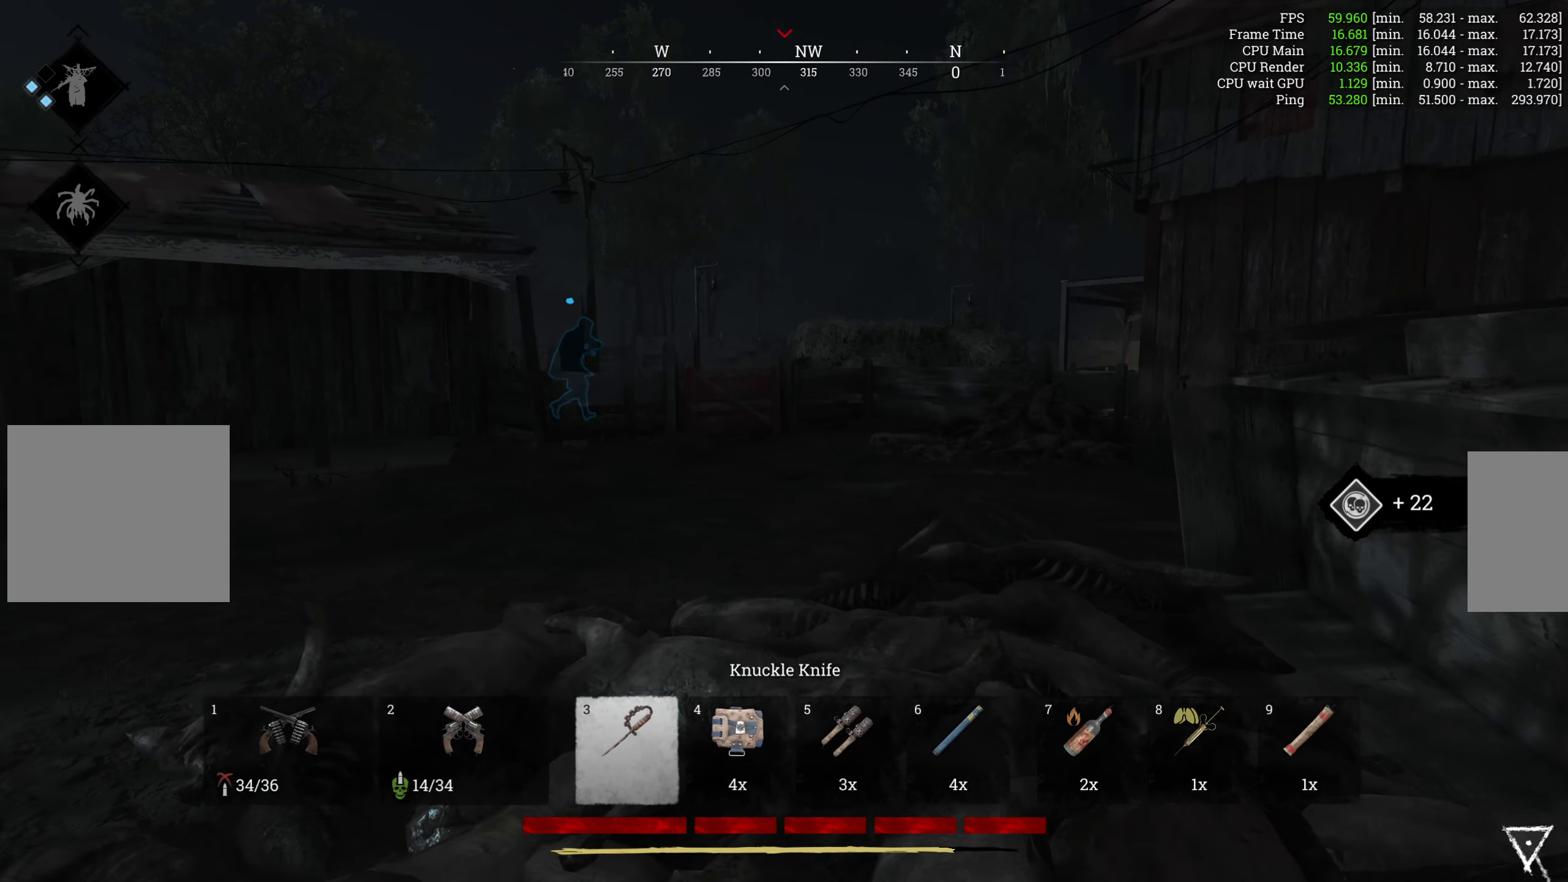
{"keys": ["d", "w"], "mouse": [], "events": [[450, "d", "down"]]}
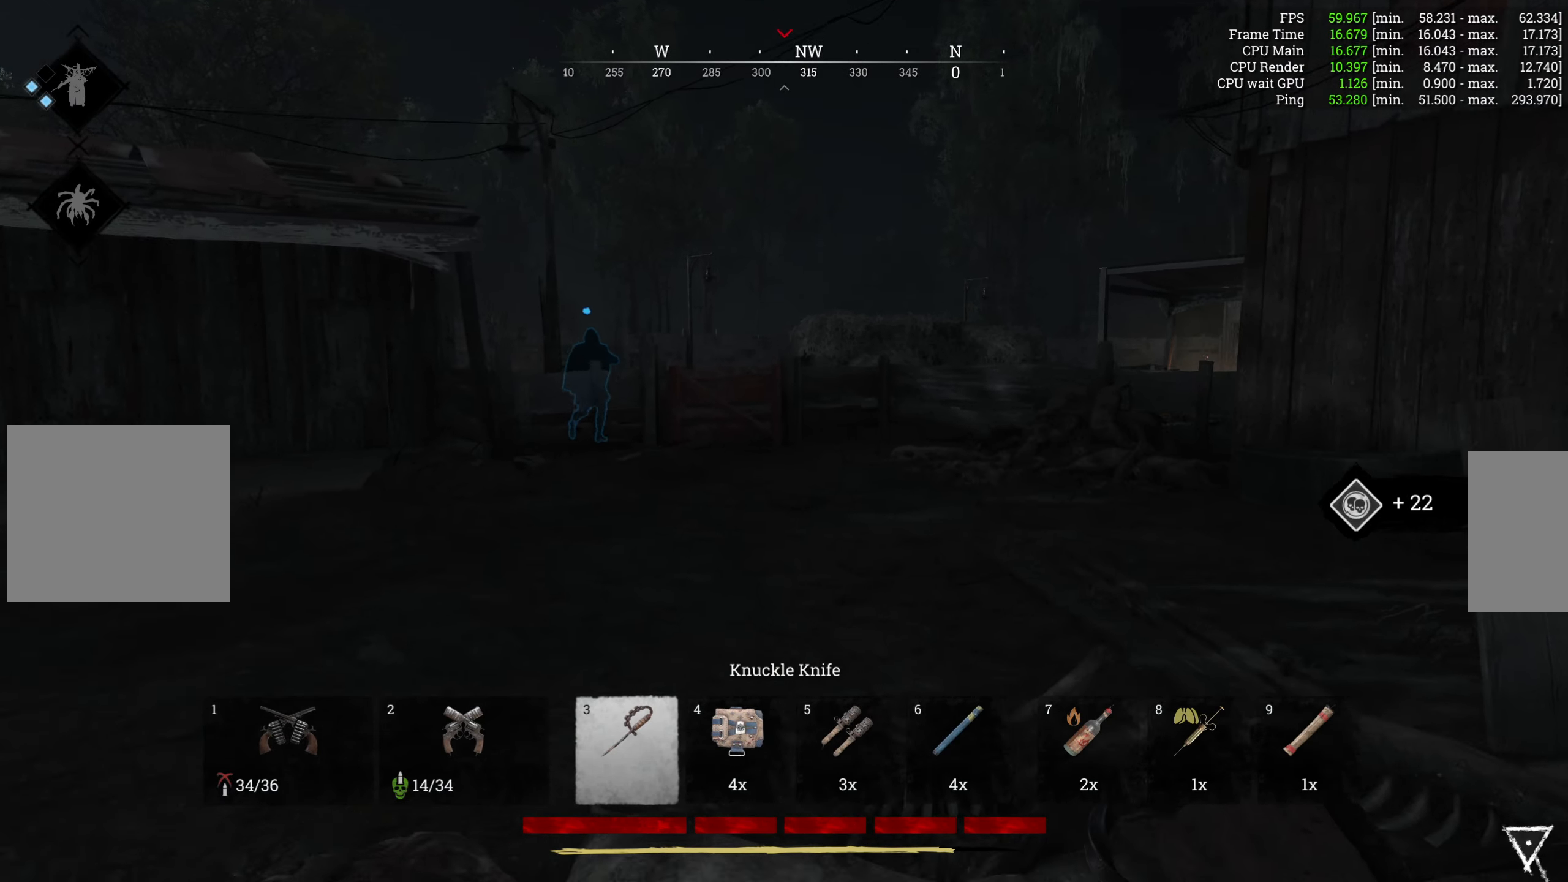
{"keys": ["d", "w"], "mouse": [], "events": []}
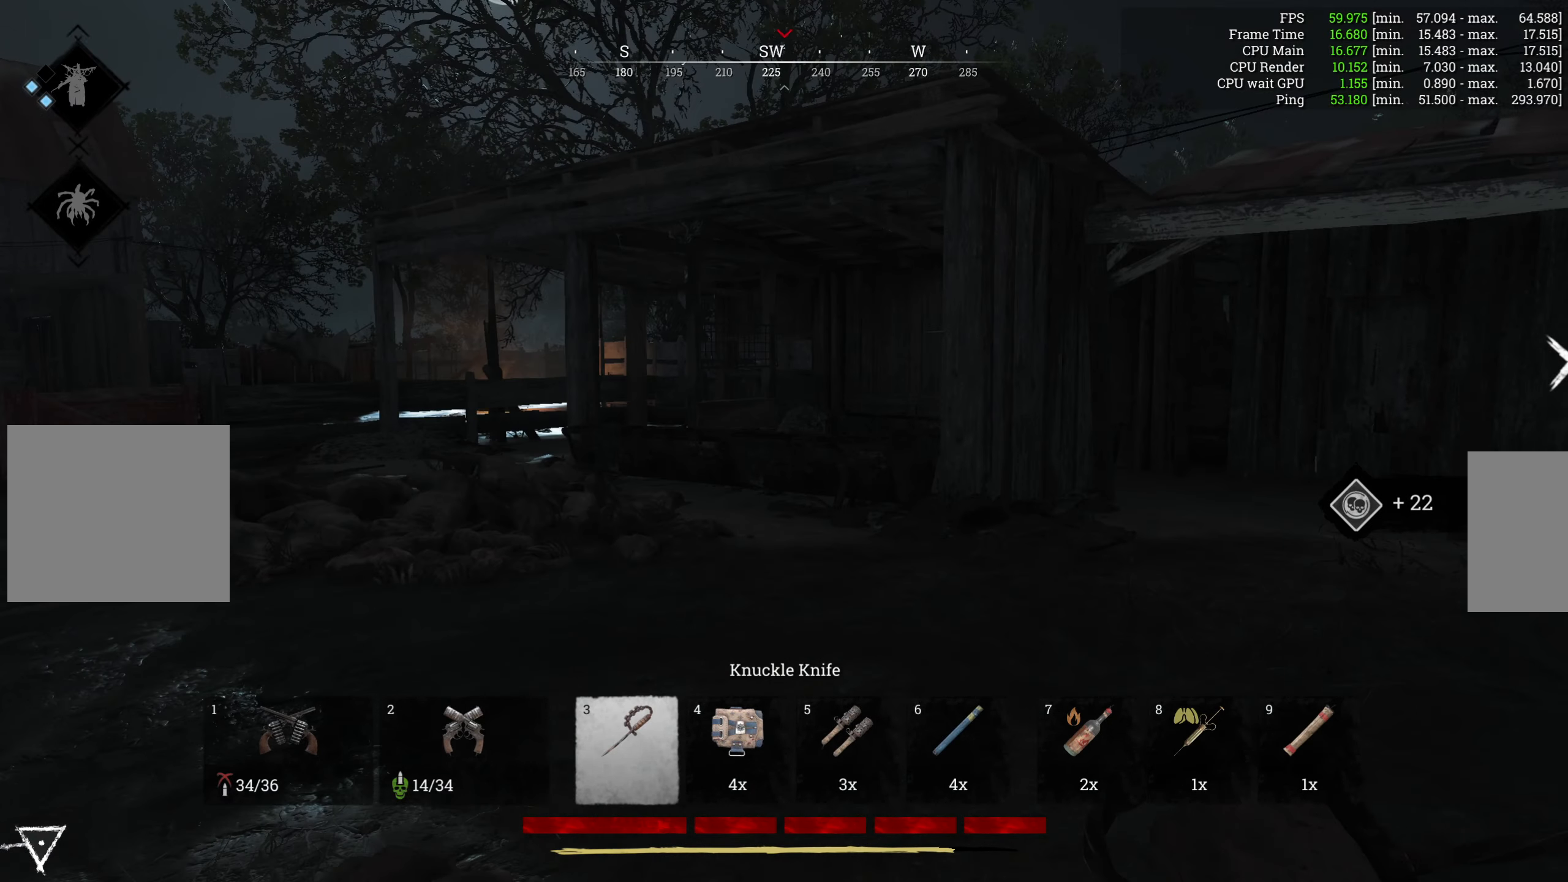
{"keys": ["d", "w"], "mouse": [], "events": []}
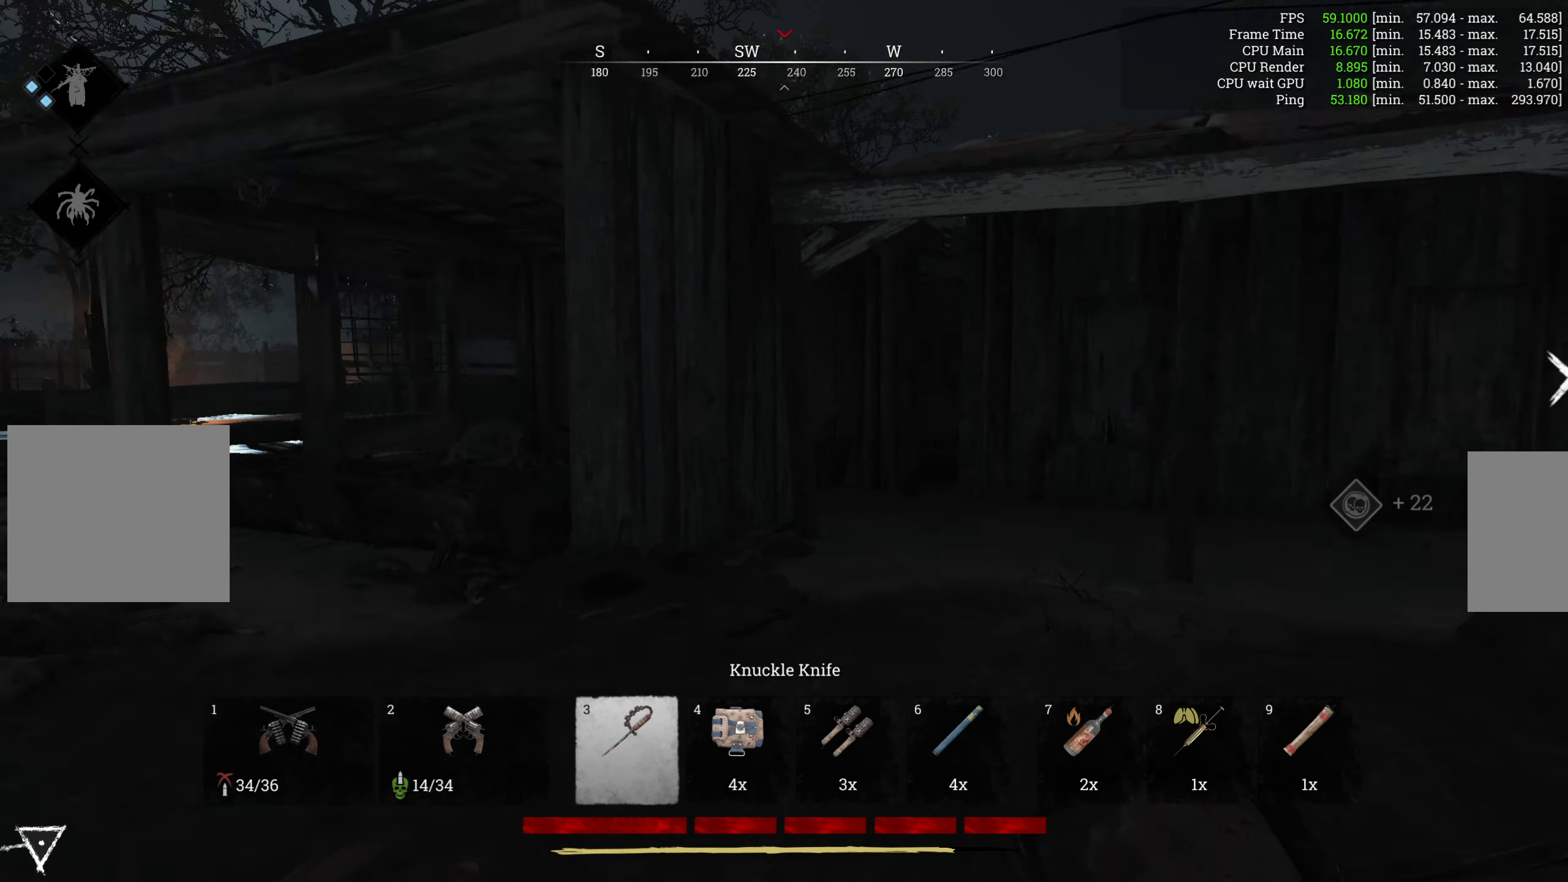
{"keys": ["w"], "mouse": [], "events": [[250, "d", "up"]]}
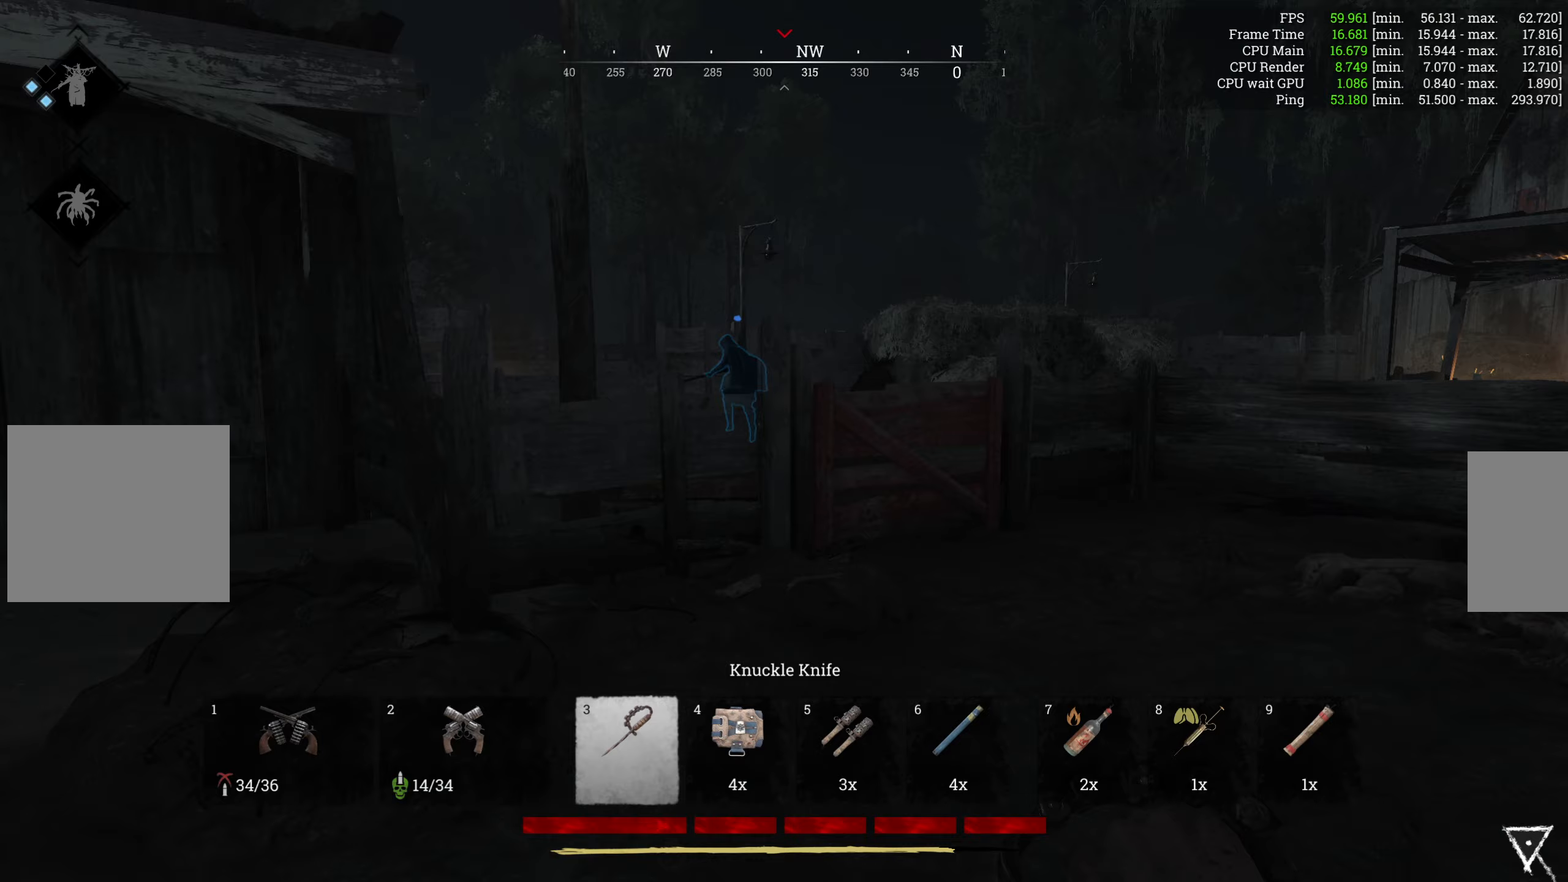
{"keys": ["w"], "mouse": [], "events": []}
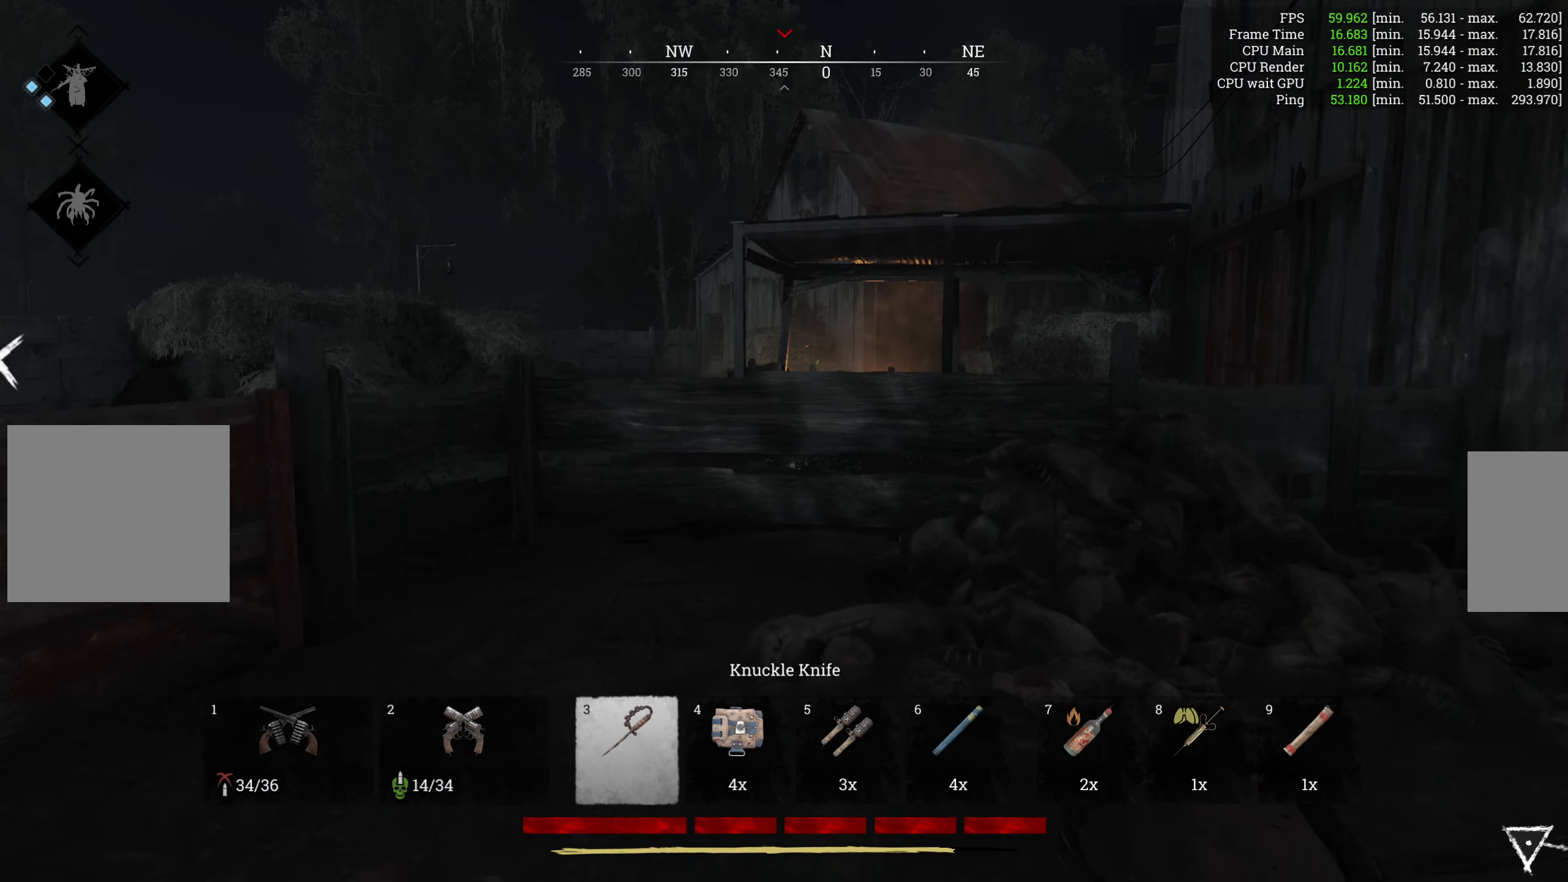
{"keys": ["d", "w"], "mouse": [], "events": [[400, "d", "down"]]}
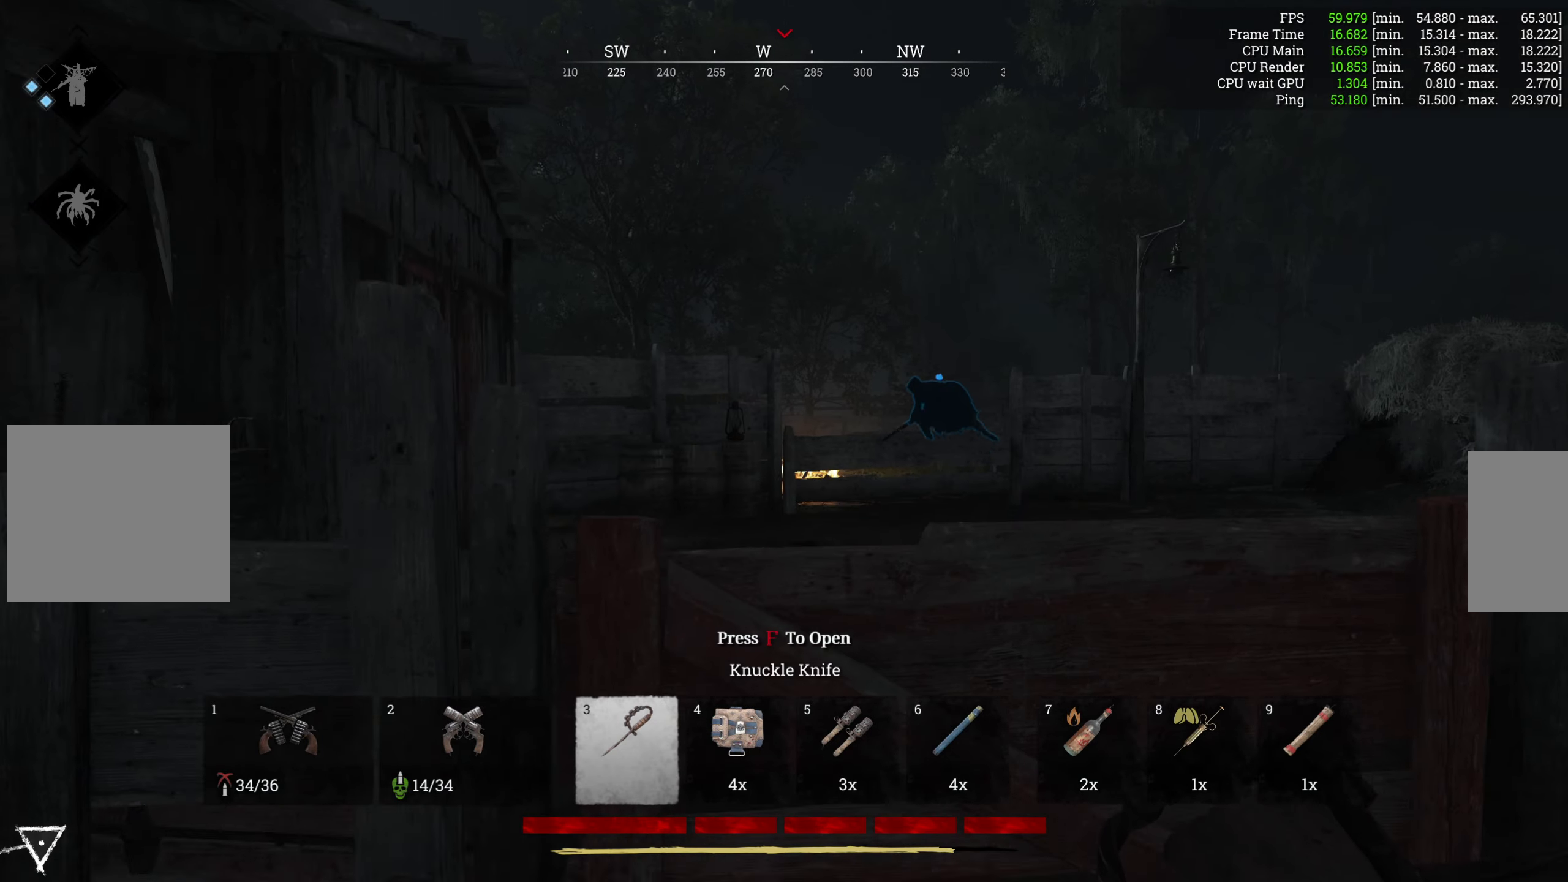
{"keys": ["w"], "mouse": [], "events": [[83, "d", "up"], [167, "mouse_mb5", "down"], [350, "mouse_mb5", "up"]]}
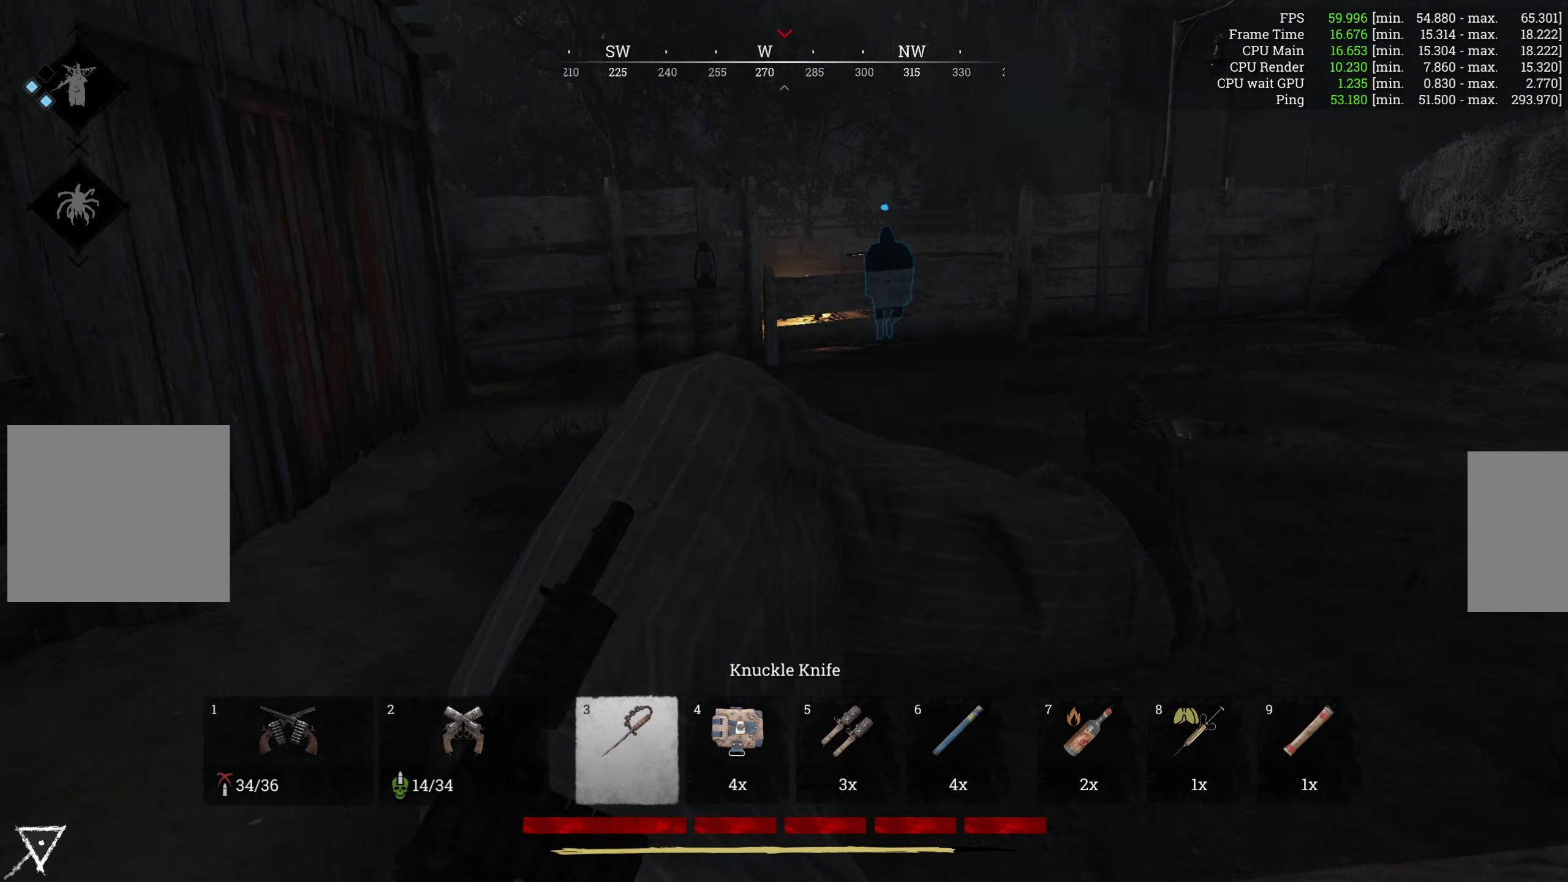
{"keys": ["w"], "mouse": [], "events": []}
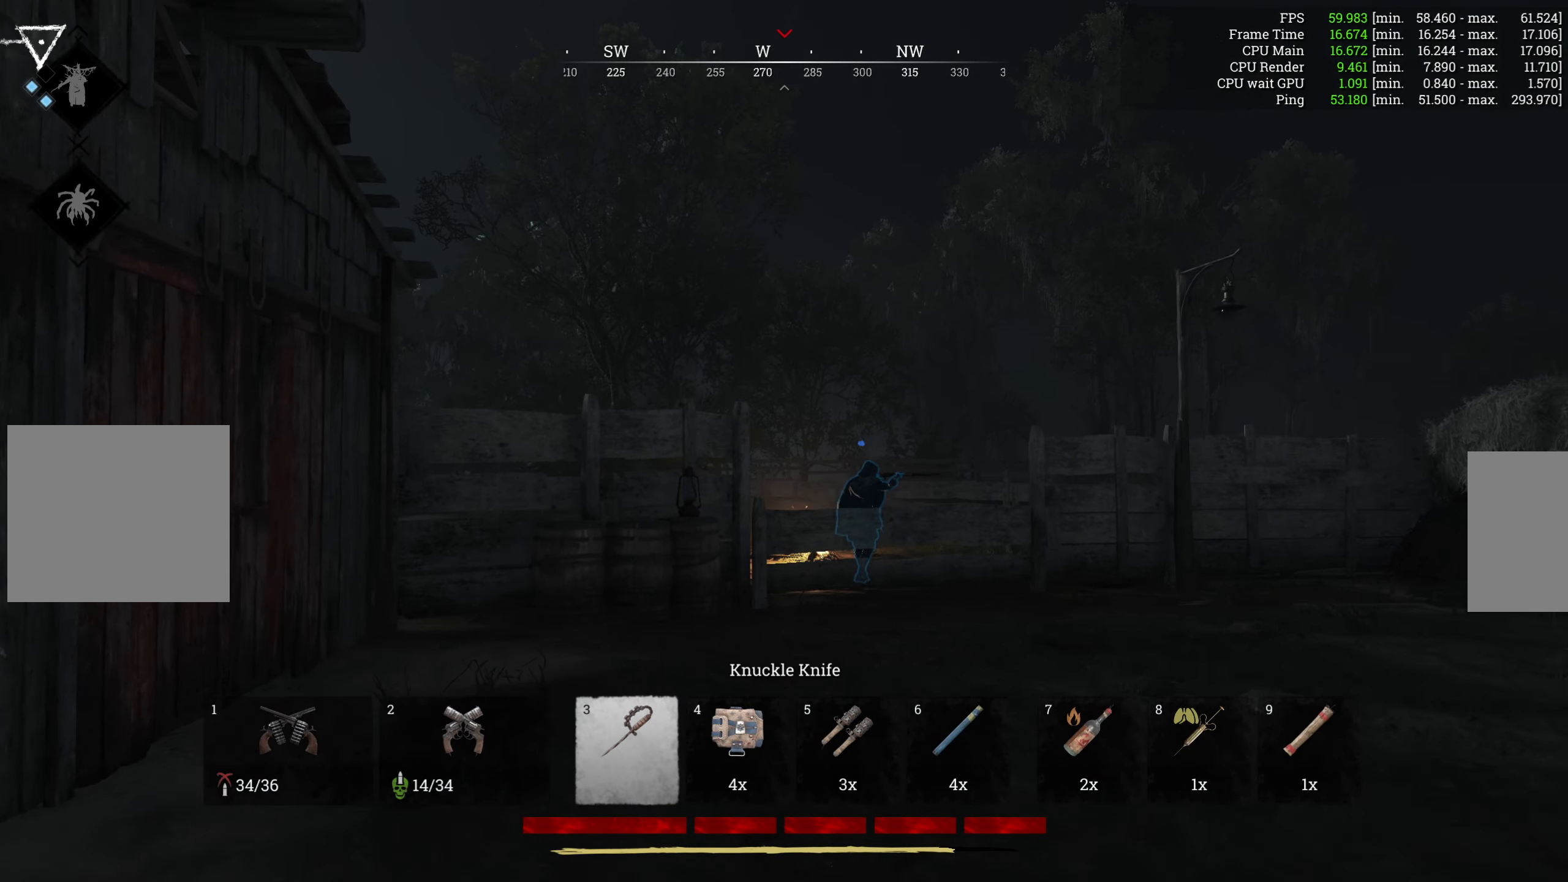
{"keys": ["w"], "mouse": [], "events": [[50, "shift", "down"], [217, "shift", "up"]]}
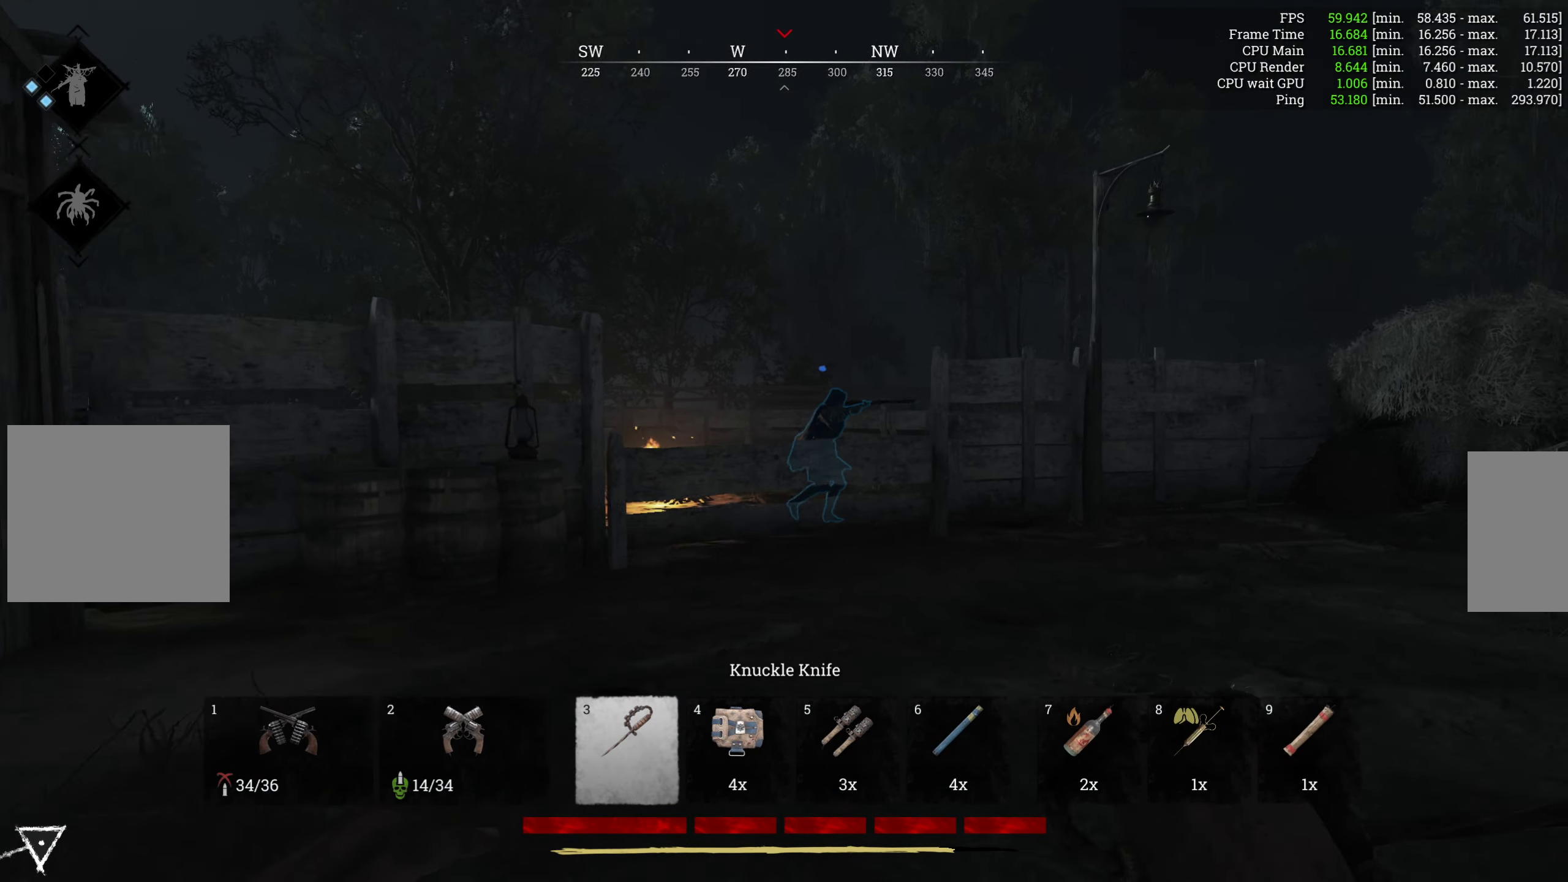
{"keys": ["w"], "mouse": [], "events": []}
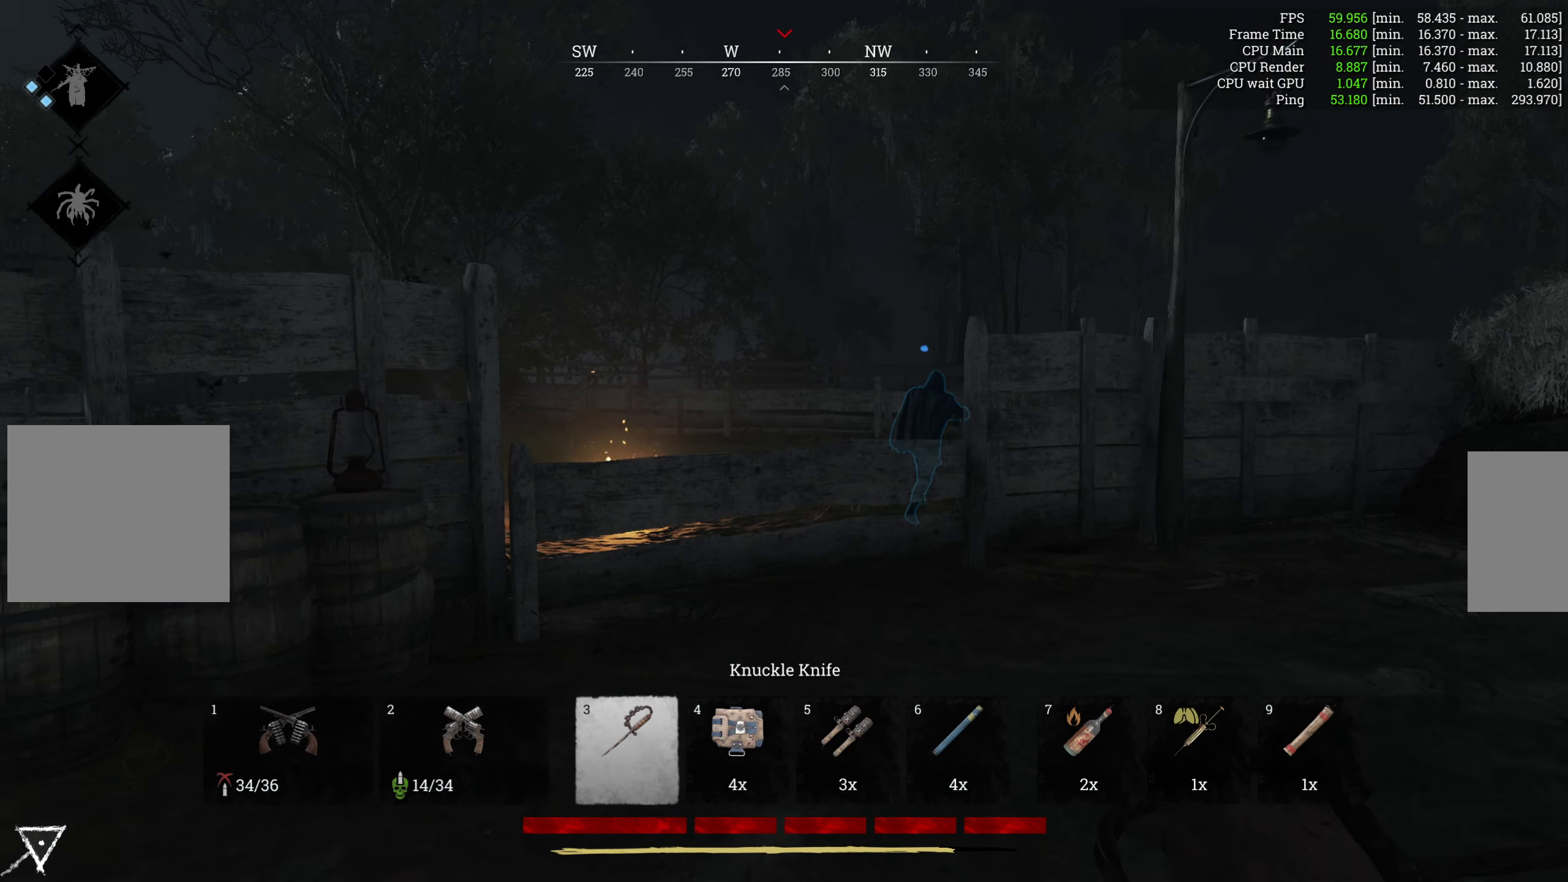
{"keys": ["w"], "mouse": [], "events": []}
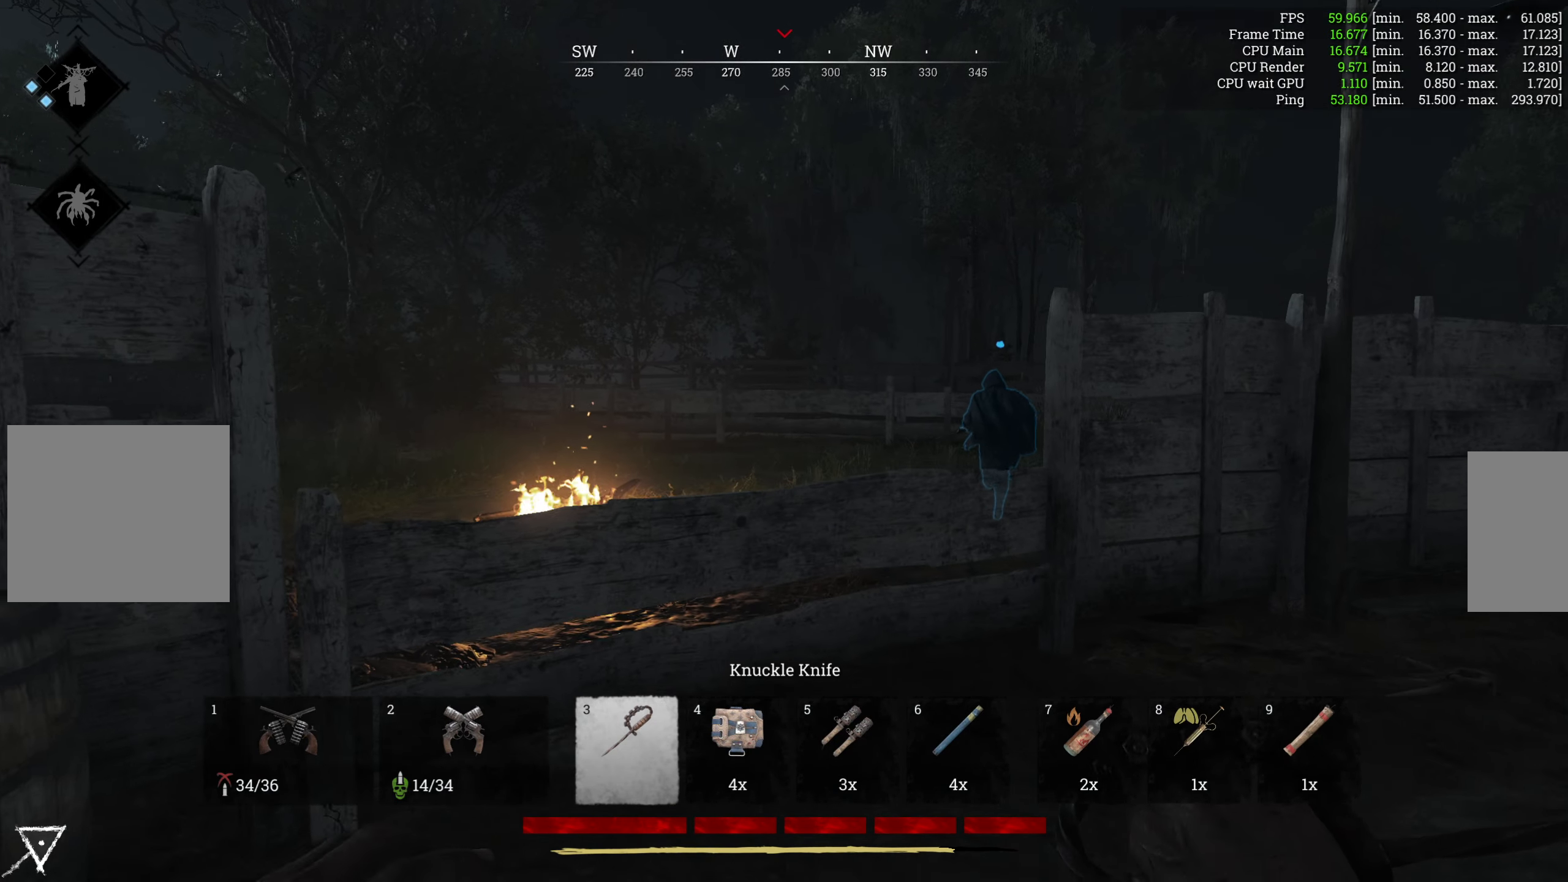
{"keys": ["w"], "mouse": [], "events": []}
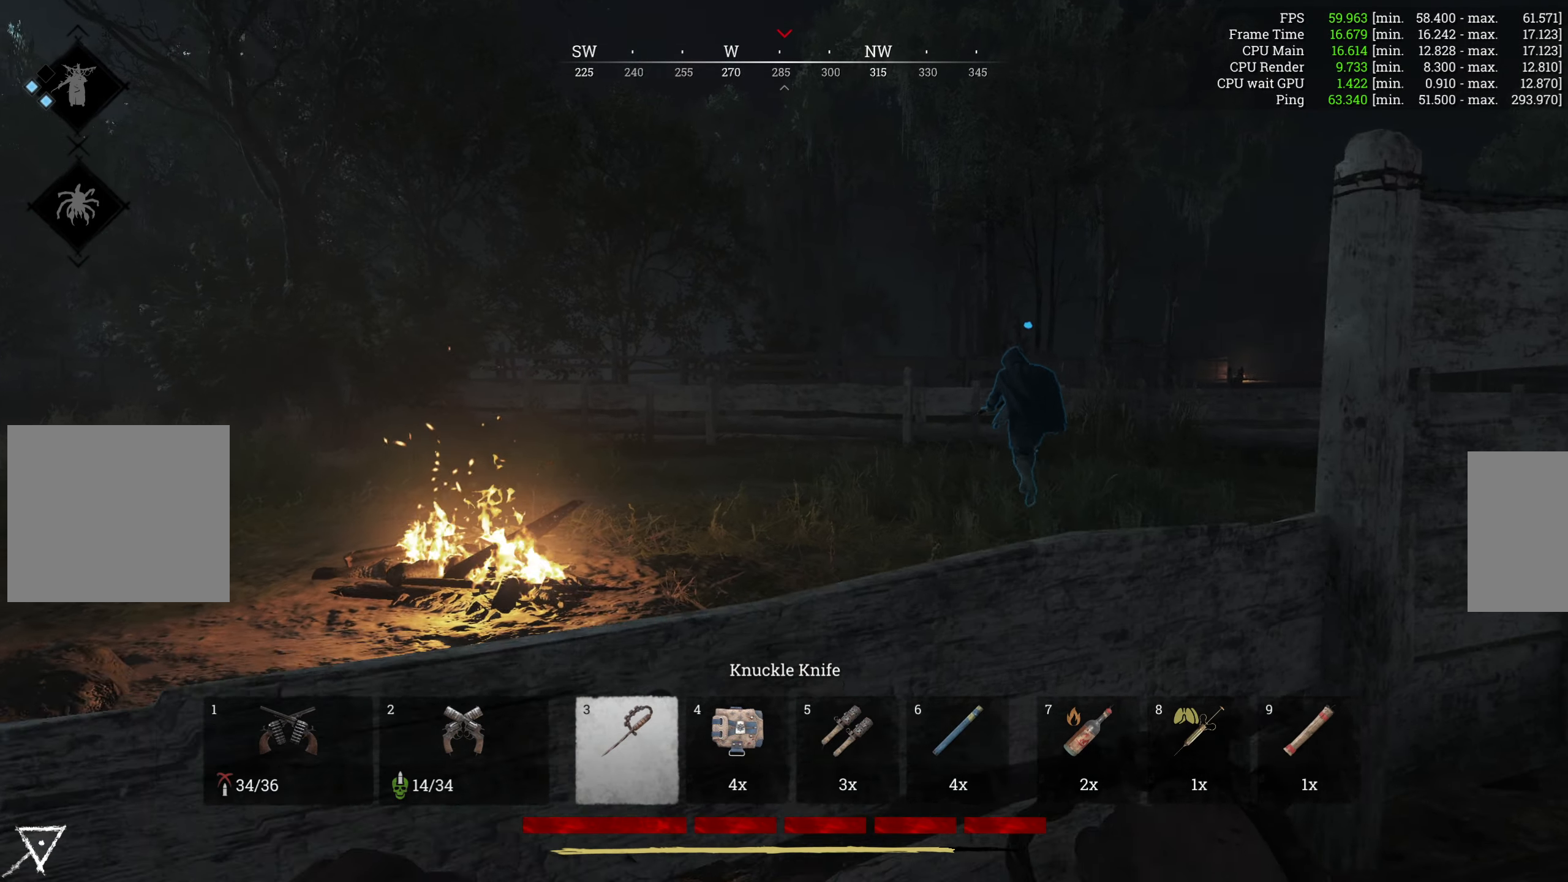
{"keys": ["w"], "mouse": [], "events": [[50, "mouse_mb5", "down"], [217, "mouse_mb5", "up"]]}
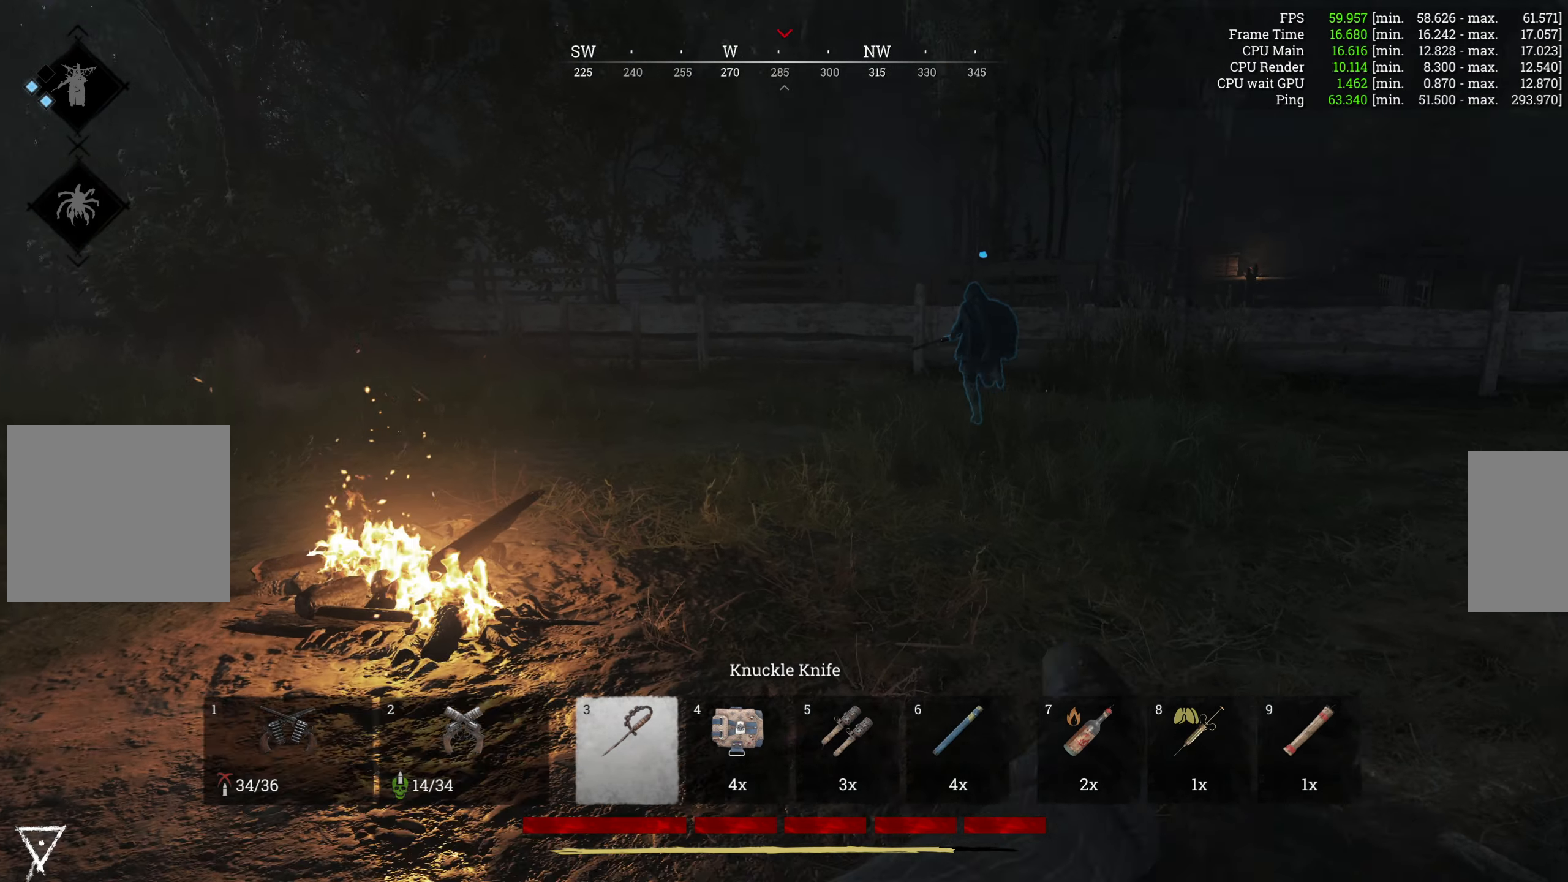
{"keys": ["w"], "mouse": [], "events": []}
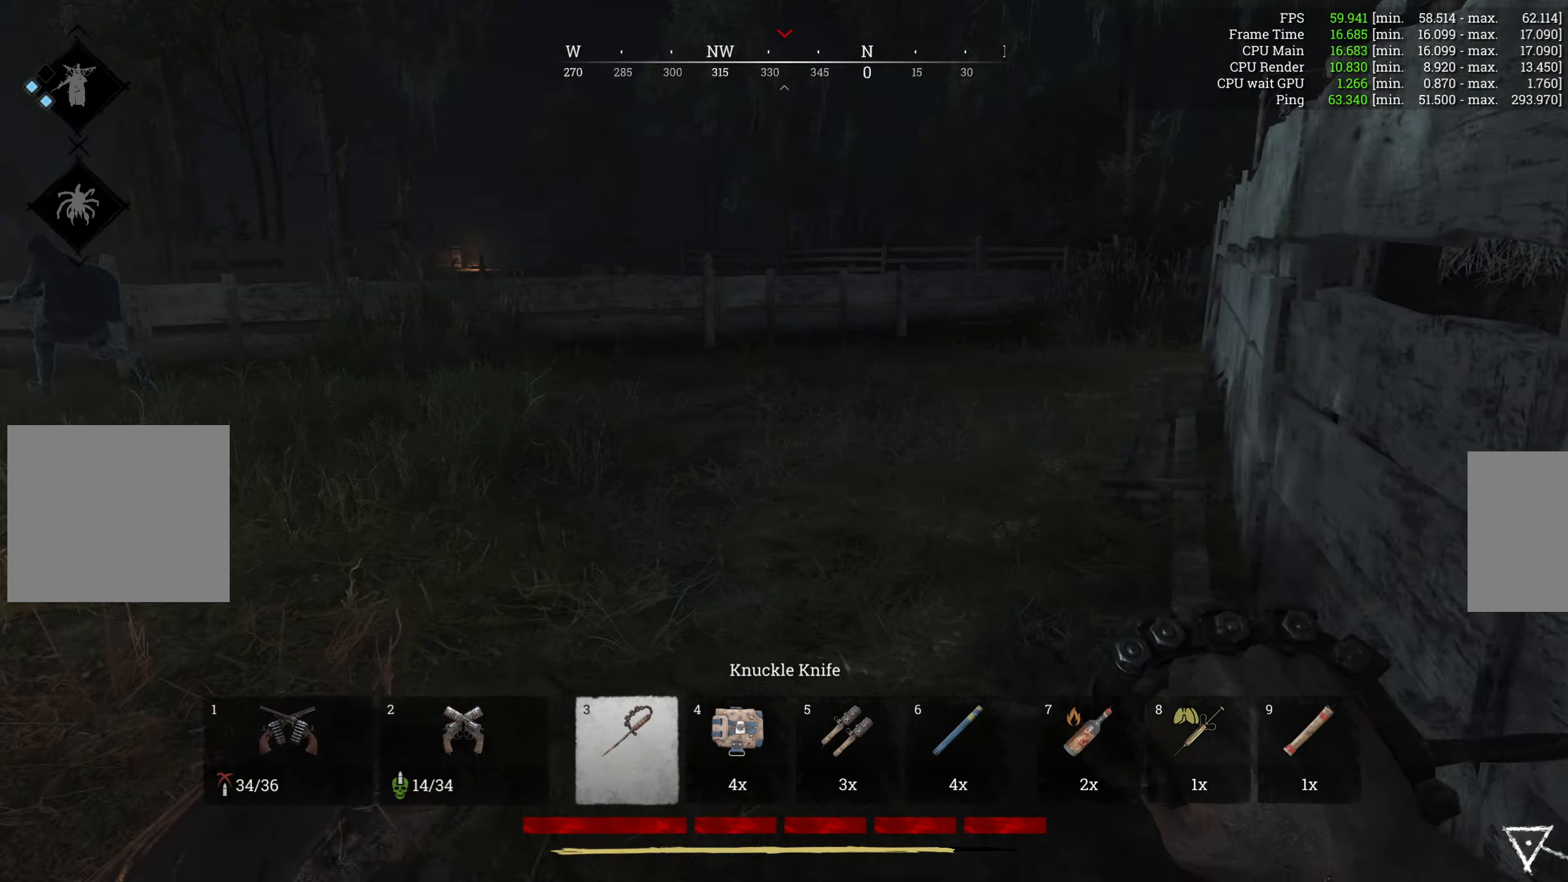
{"keys": ["shift", "w"], "mouse": [], "events": [[150, "shift", "down"], [350, "shift", "up"], [500, "shift", "down"]]}
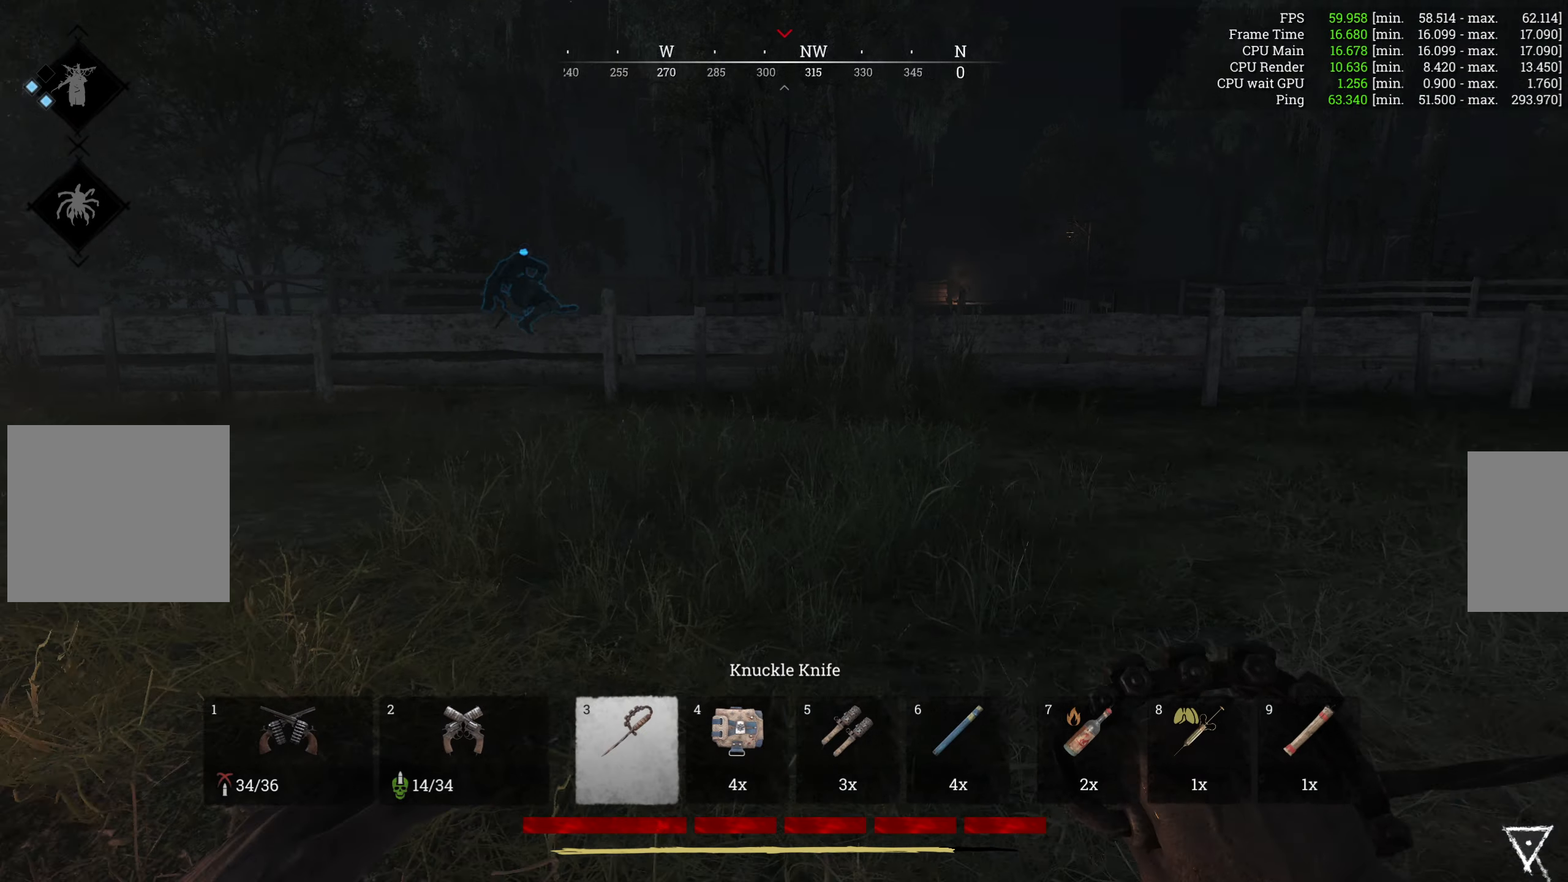
{"keys": ["shift", "w"], "mouse": [], "events": [[167, "shift", "up"], [434, "shift", "down"]]}